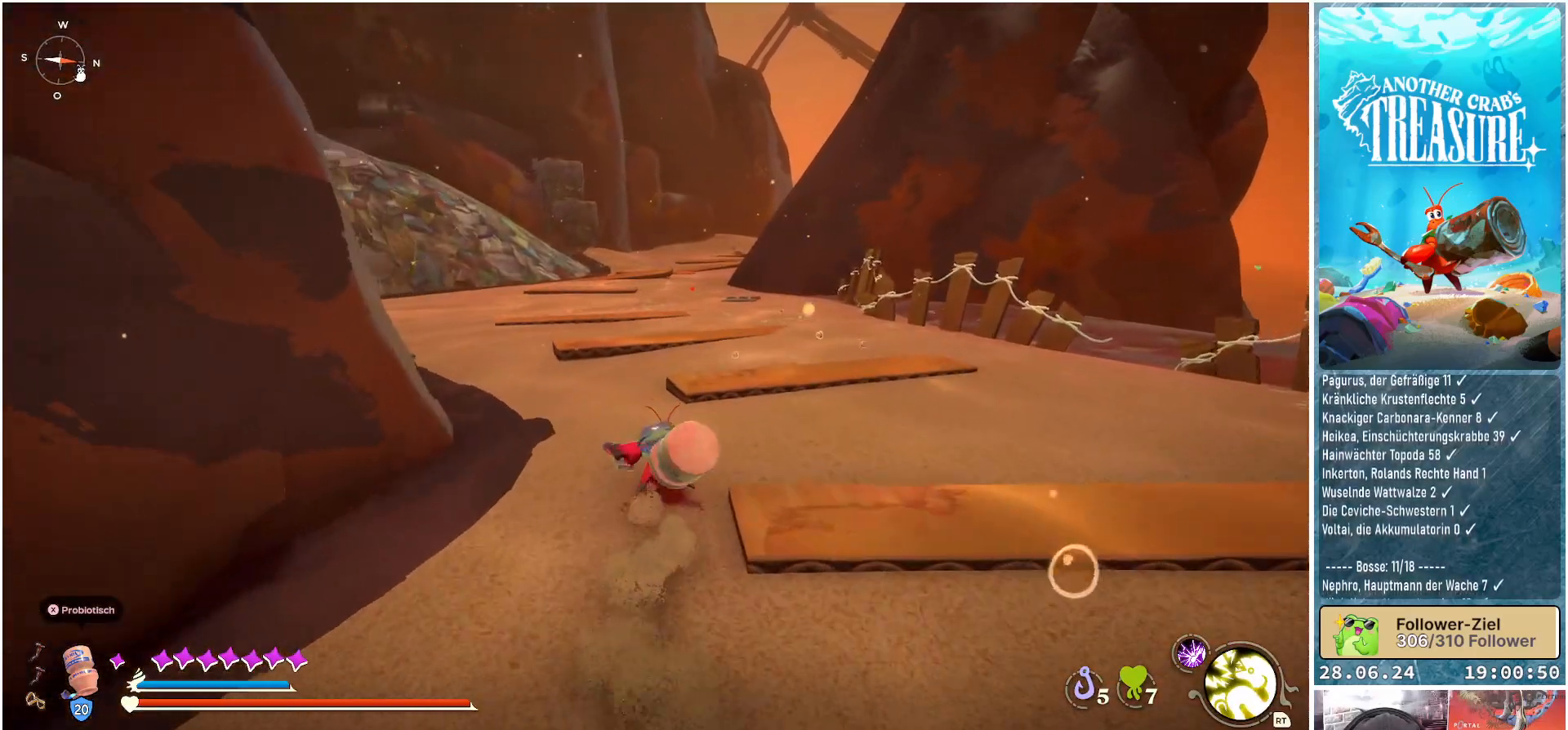
Gameplay with a controller (Xbox layout); each line is a JSON object with the inputs held at the frame after it. "events" lists button and stick changes between this image and that frame as [ms after this image, input, new state], when the widget could be followed in between. Not read: L3.
{"buttons": ["B"], "left_stick": "up", "right_stick": "center", "events": [[100, "A", "down"], [250, "A", "up"]]}
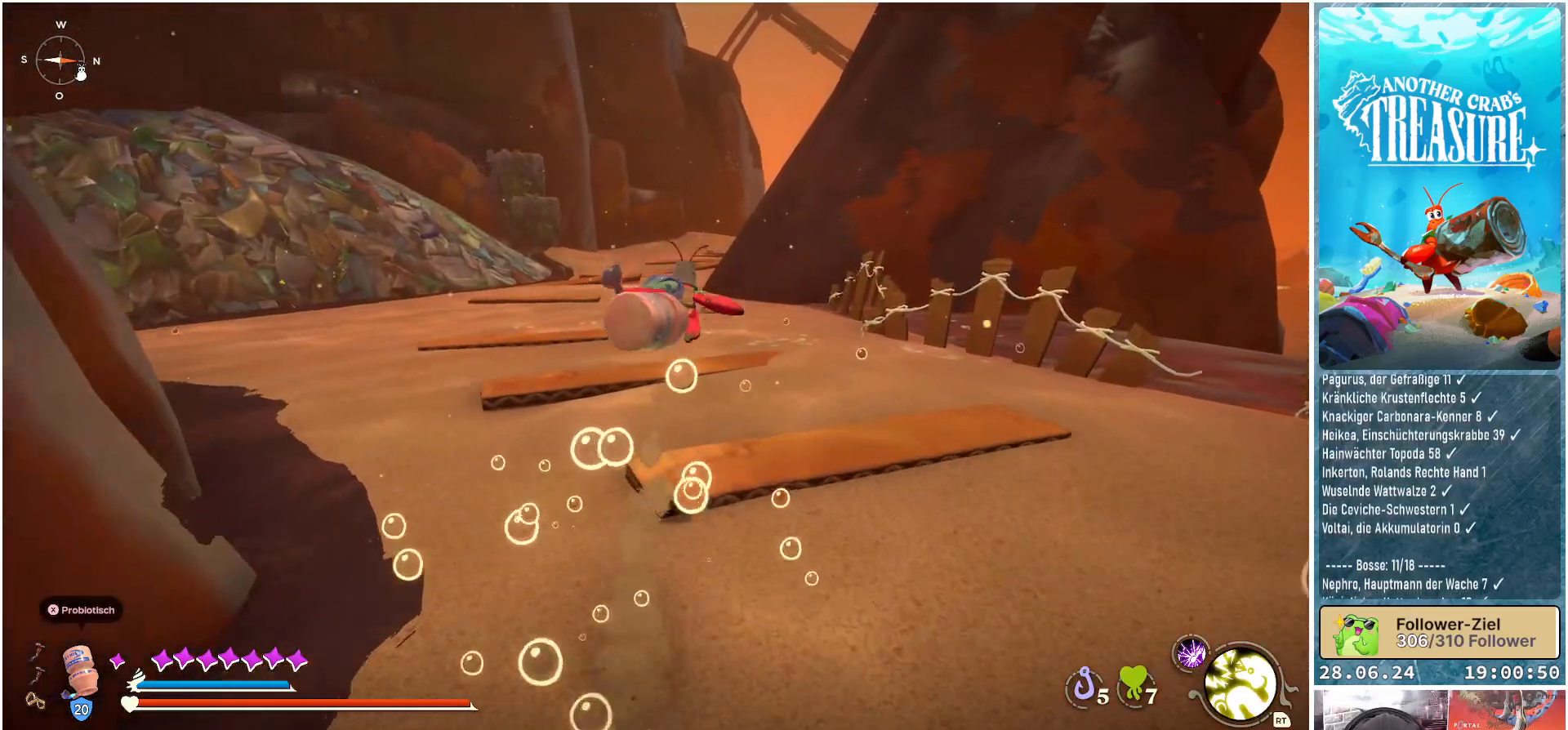
{"buttons": ["B"], "left_stick": "up-right", "right_stick": "center", "events": [[150, "left_stick", "up-right"]]}
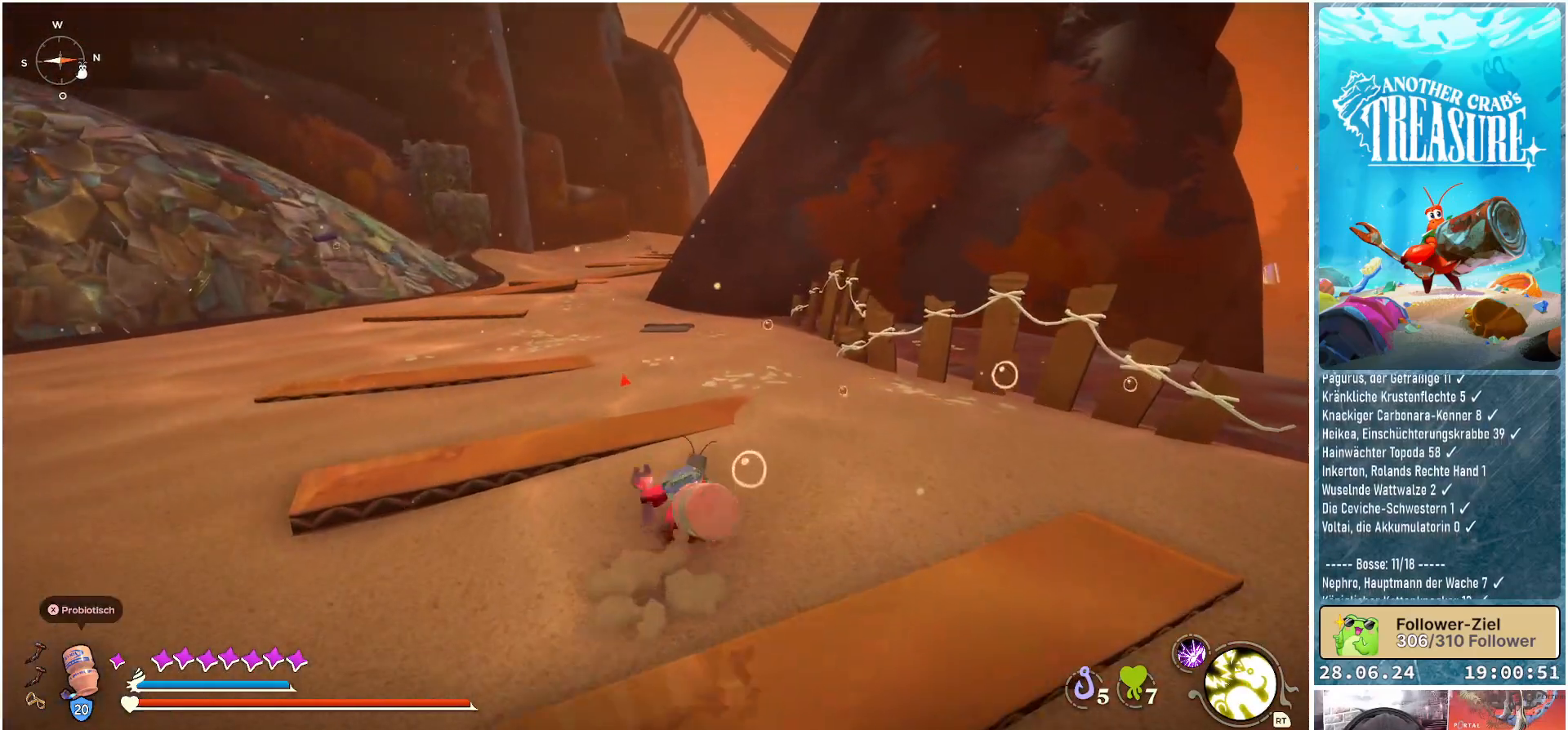
{"buttons": ["B"], "left_stick": "up", "right_stick": "center", "events": [[50, "left_stick", "up"]]}
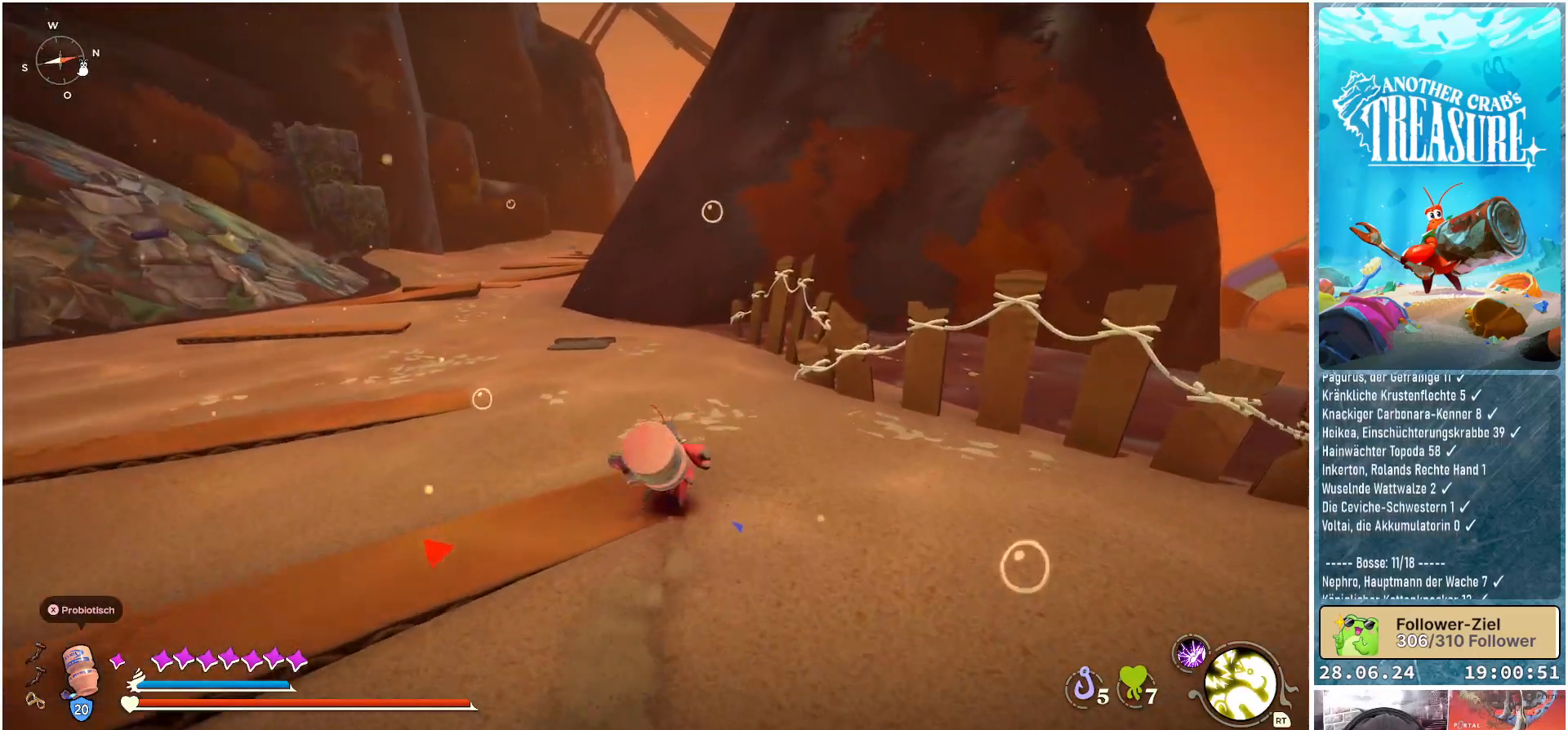
{"buttons": ["B"], "left_stick": "up", "right_stick": "center", "events": []}
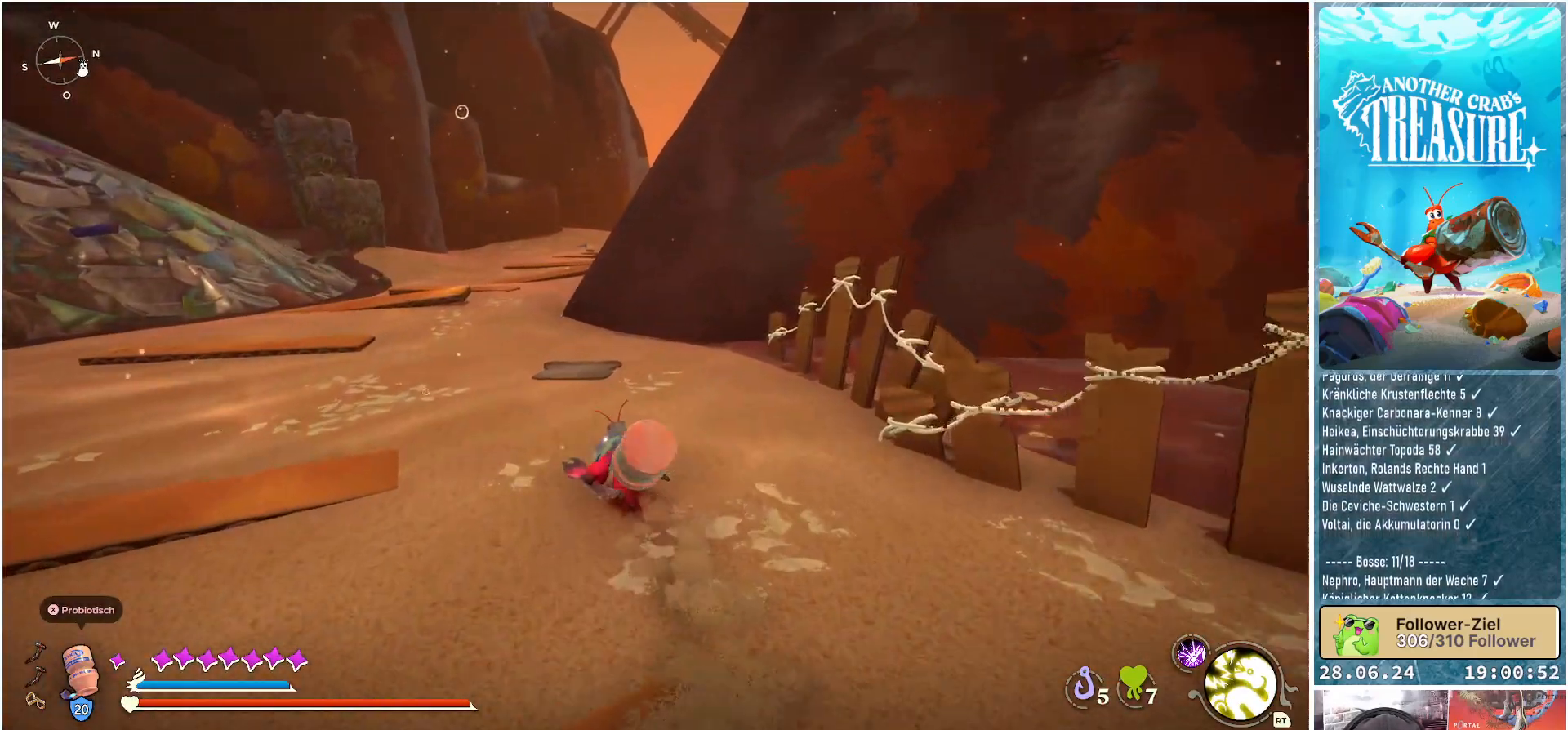
{"buttons": ["B"], "left_stick": "up-left", "right_stick": "center", "events": [[250, "left_stick", "up-left"]]}
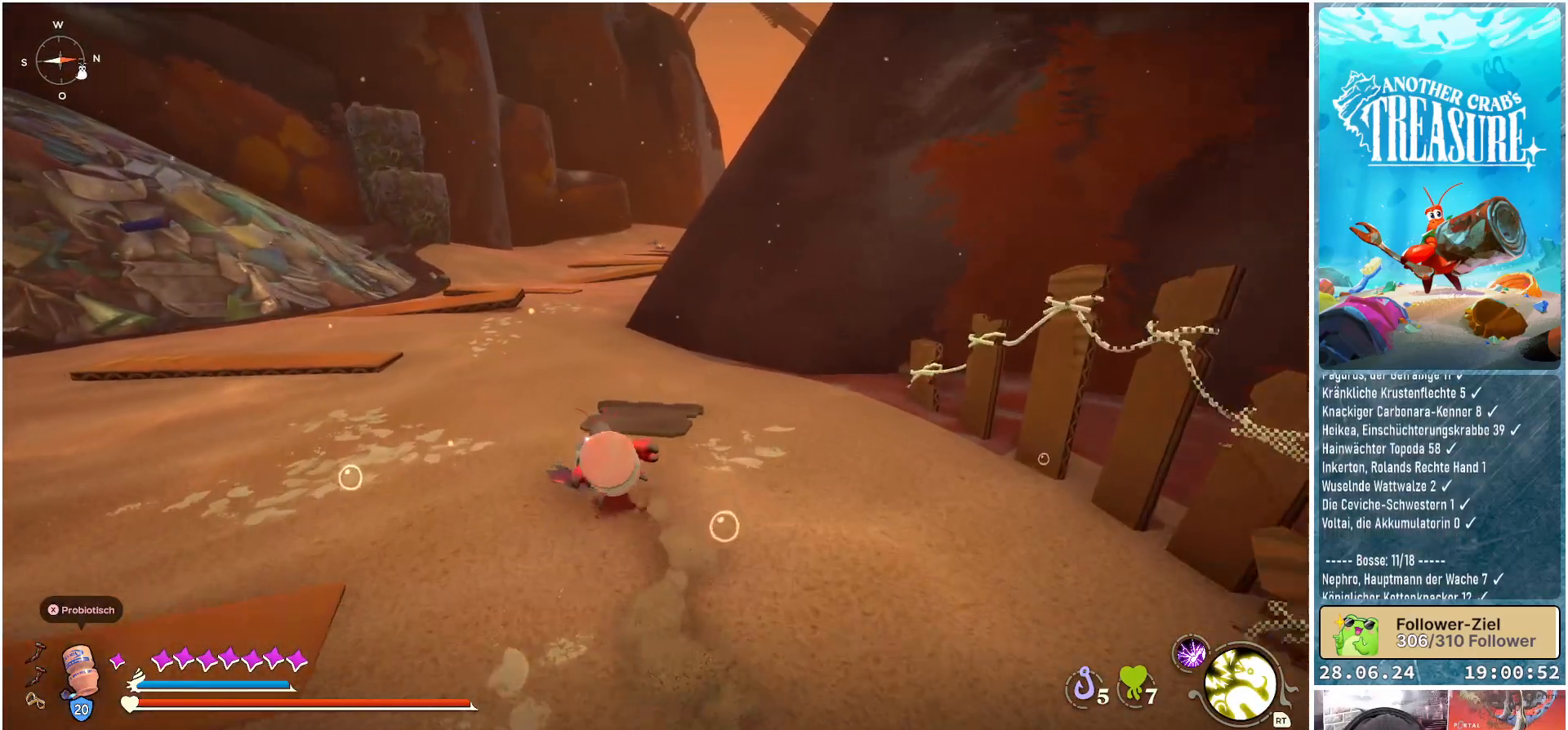
{"buttons": ["B"], "left_stick": "up", "right_stick": "center", "events": [[117, "left_stick", "up"]]}
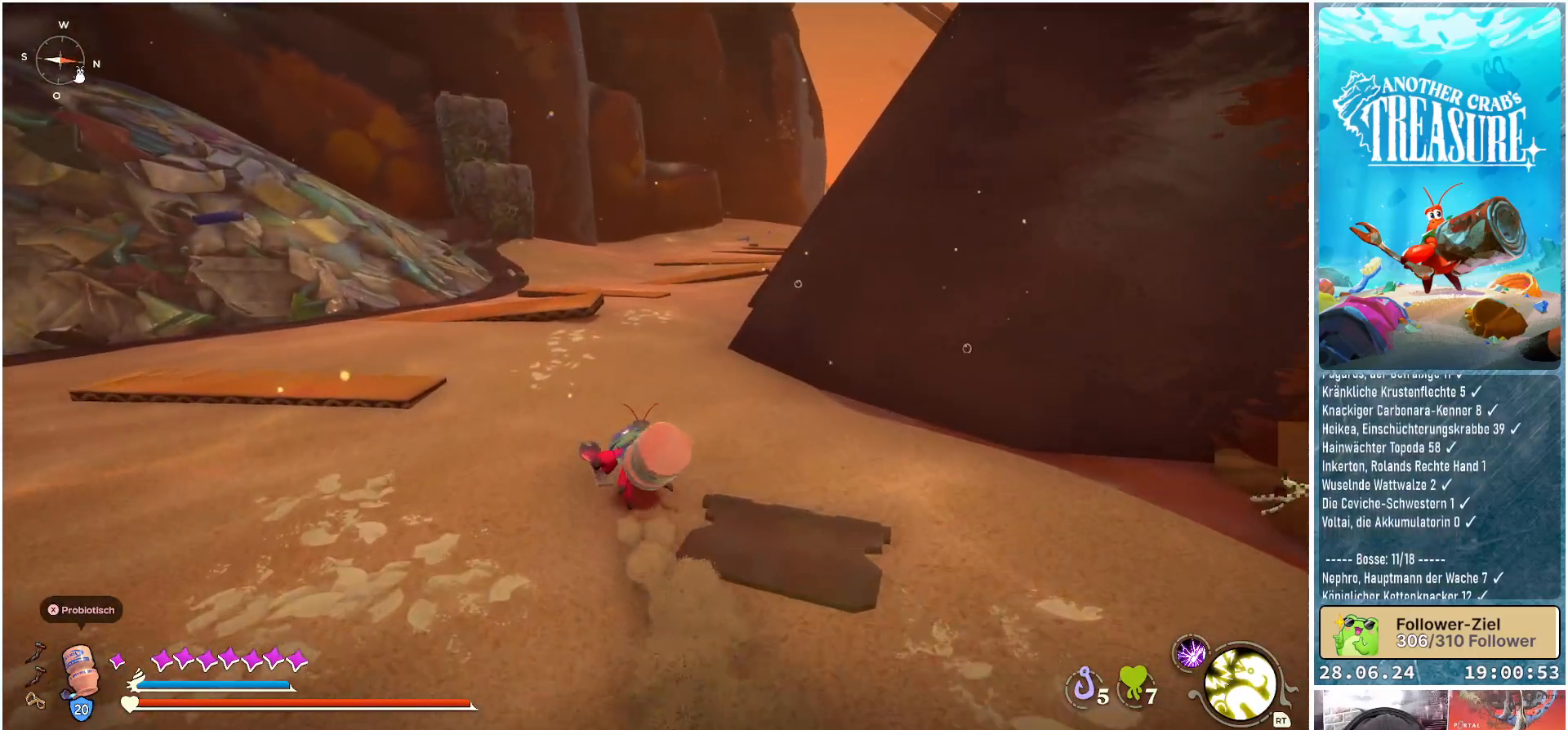
{"buttons": ["B"], "left_stick": "up", "right_stick": "center", "events": []}
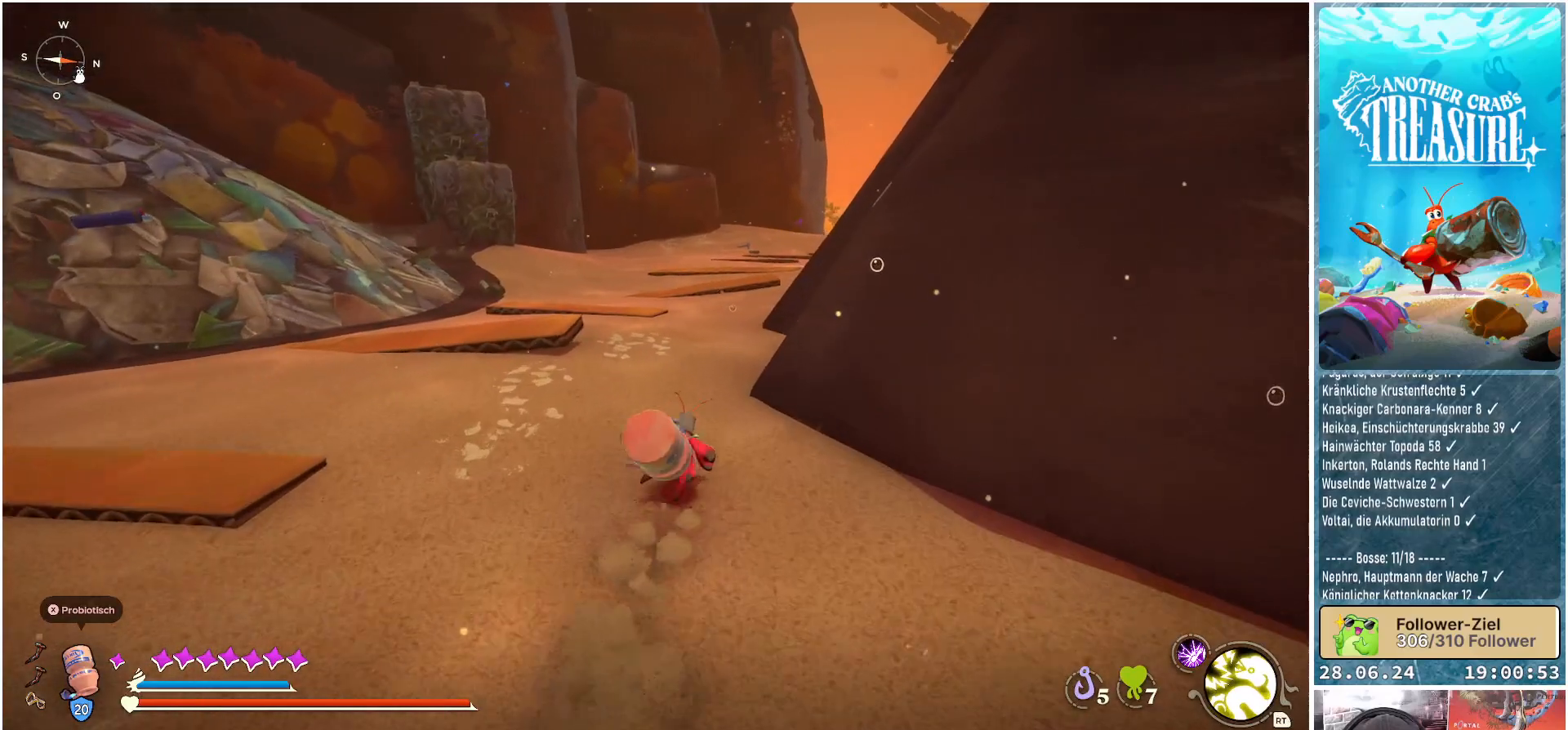
{"buttons": ["B"], "left_stick": "up", "right_stick": "center", "events": []}
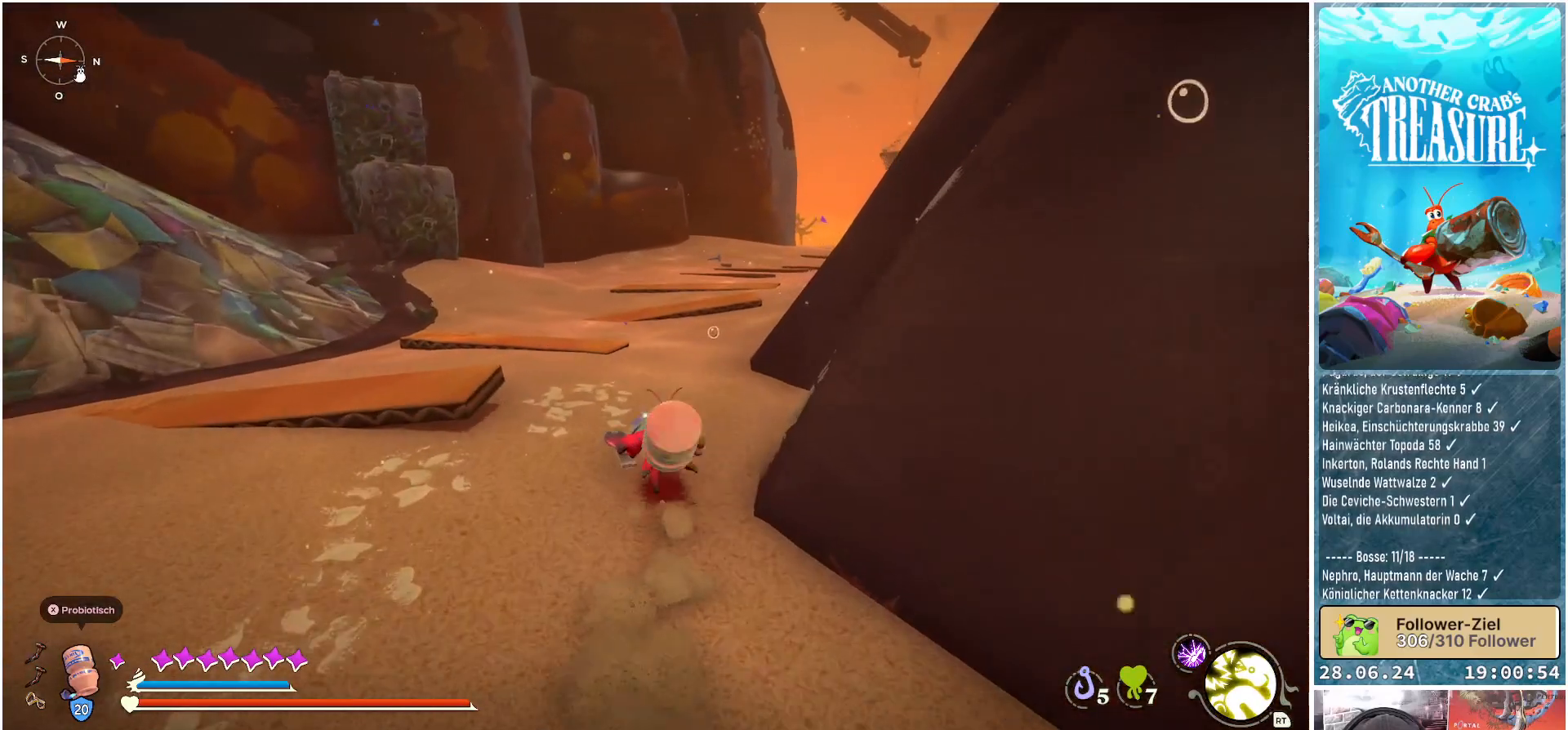
{"buttons": ["B"], "left_stick": "up", "right_stick": "center", "events": []}
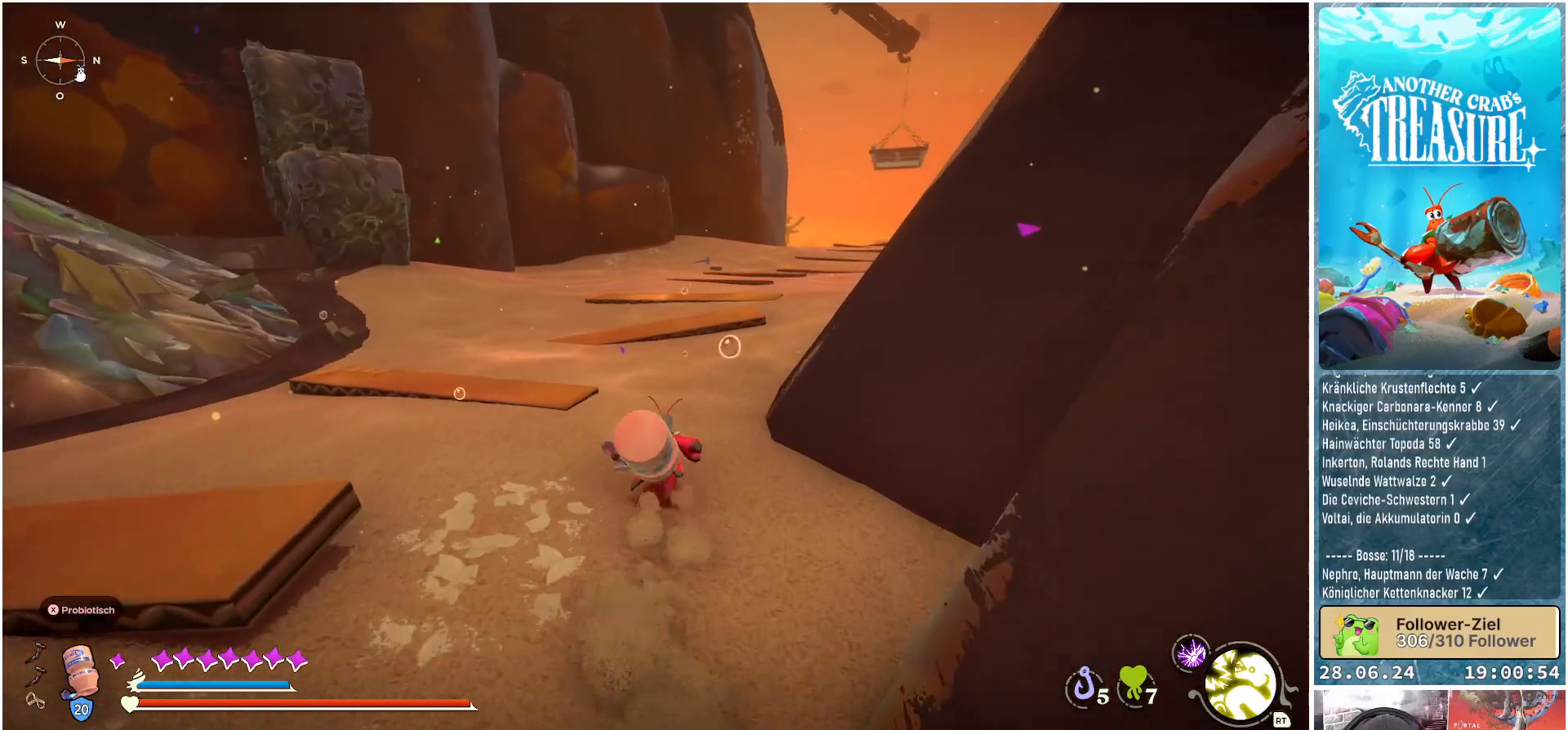
{"buttons": ["B"], "left_stick": "up", "right_stick": "center", "events": []}
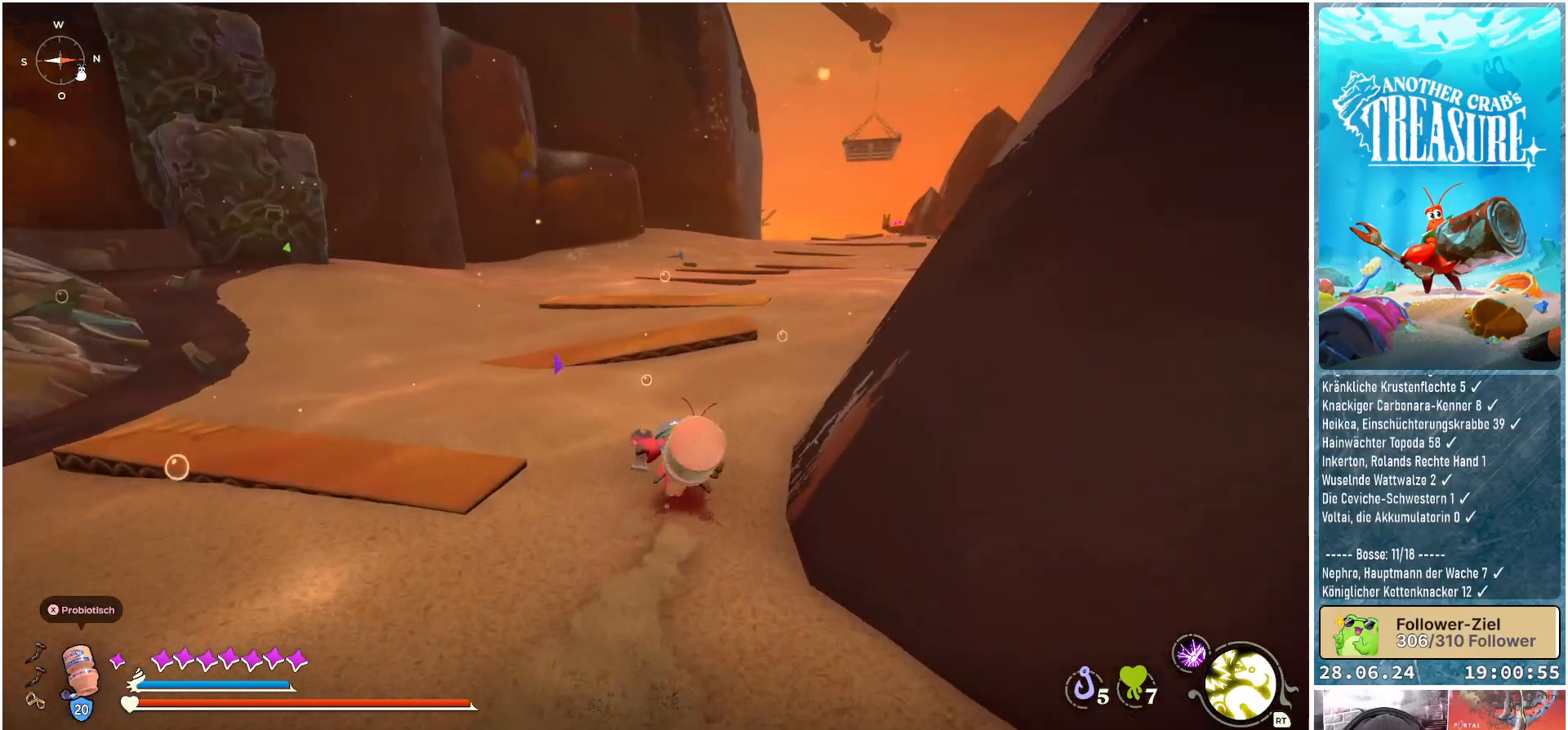
{"buttons": ["B"], "left_stick": "up", "right_stick": "center", "events": []}
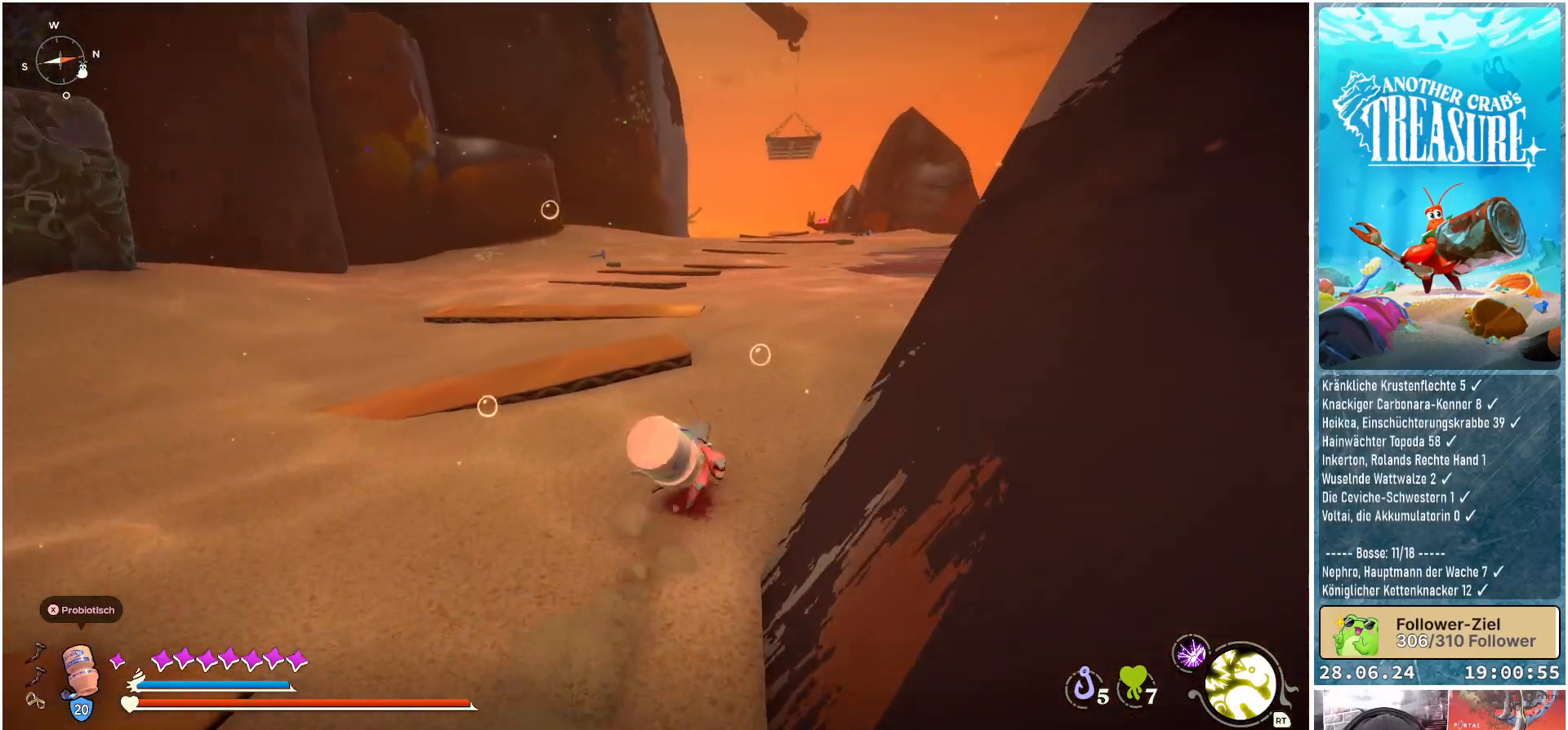
{"buttons": ["B"], "left_stick": "up", "right_stick": "center", "events": []}
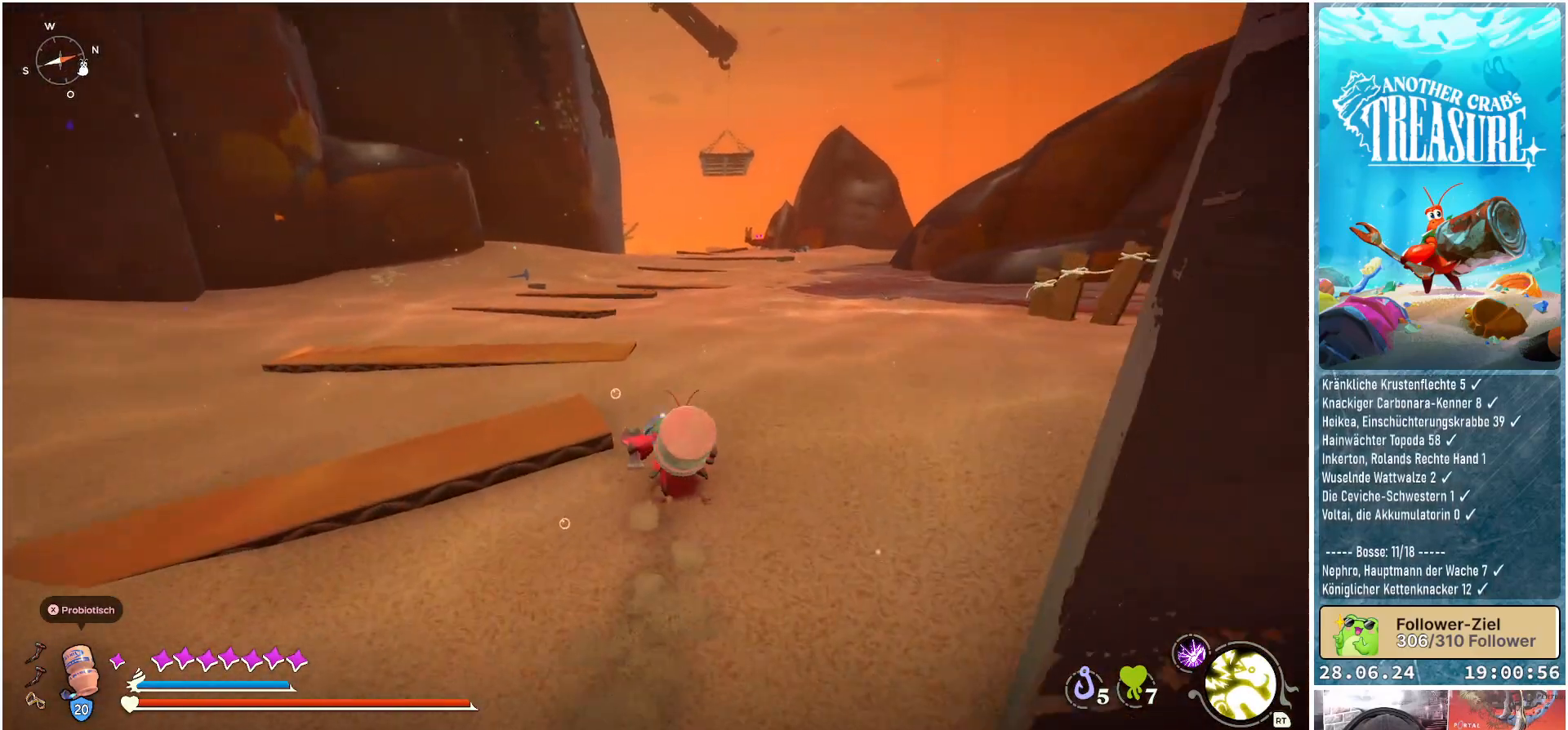
{"buttons": ["B"], "left_stick": "up", "right_stick": "center", "events": []}
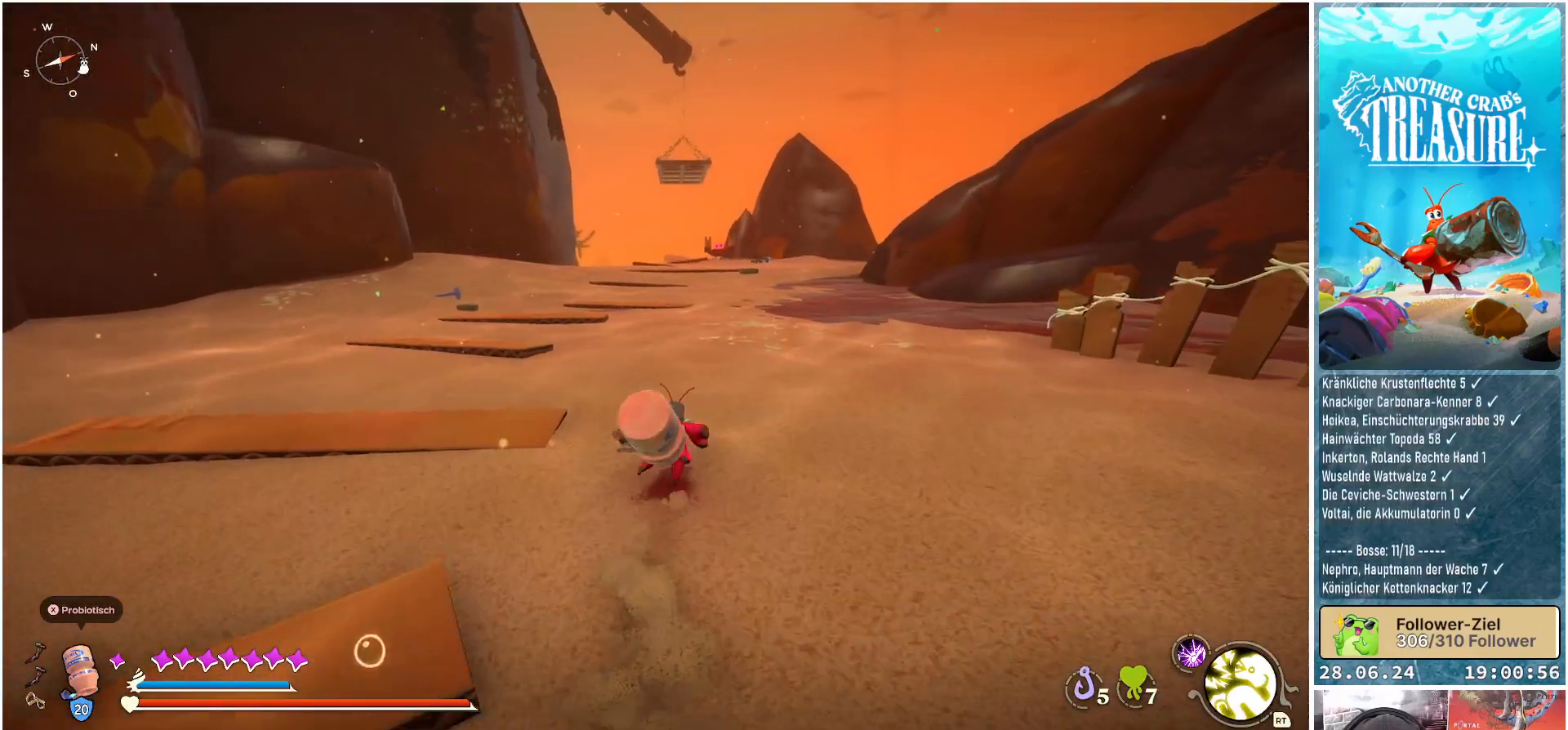
{"buttons": ["B"], "left_stick": "up", "right_stick": "center", "events": []}
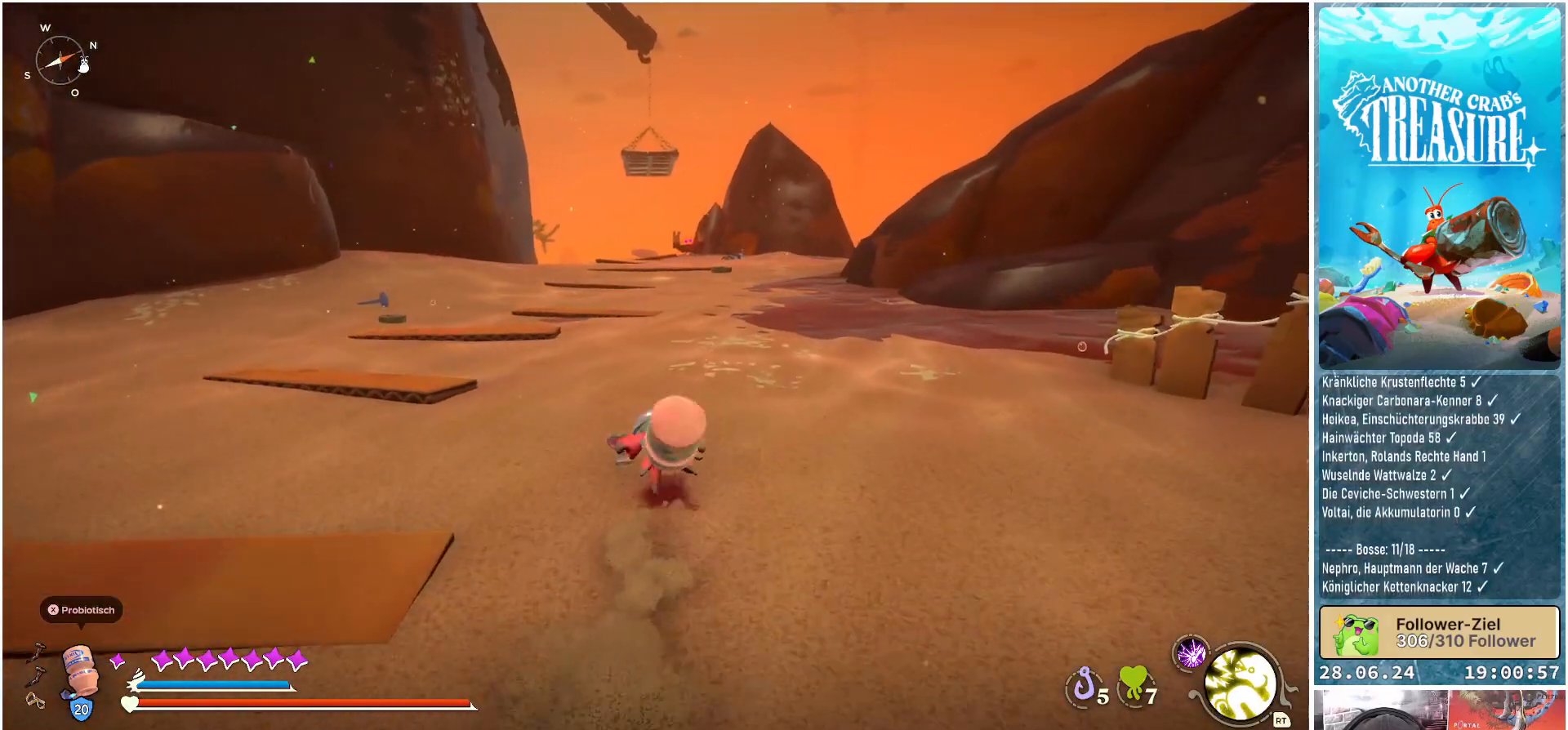
{"buttons": ["B"], "left_stick": "up", "right_stick": "center", "events": []}
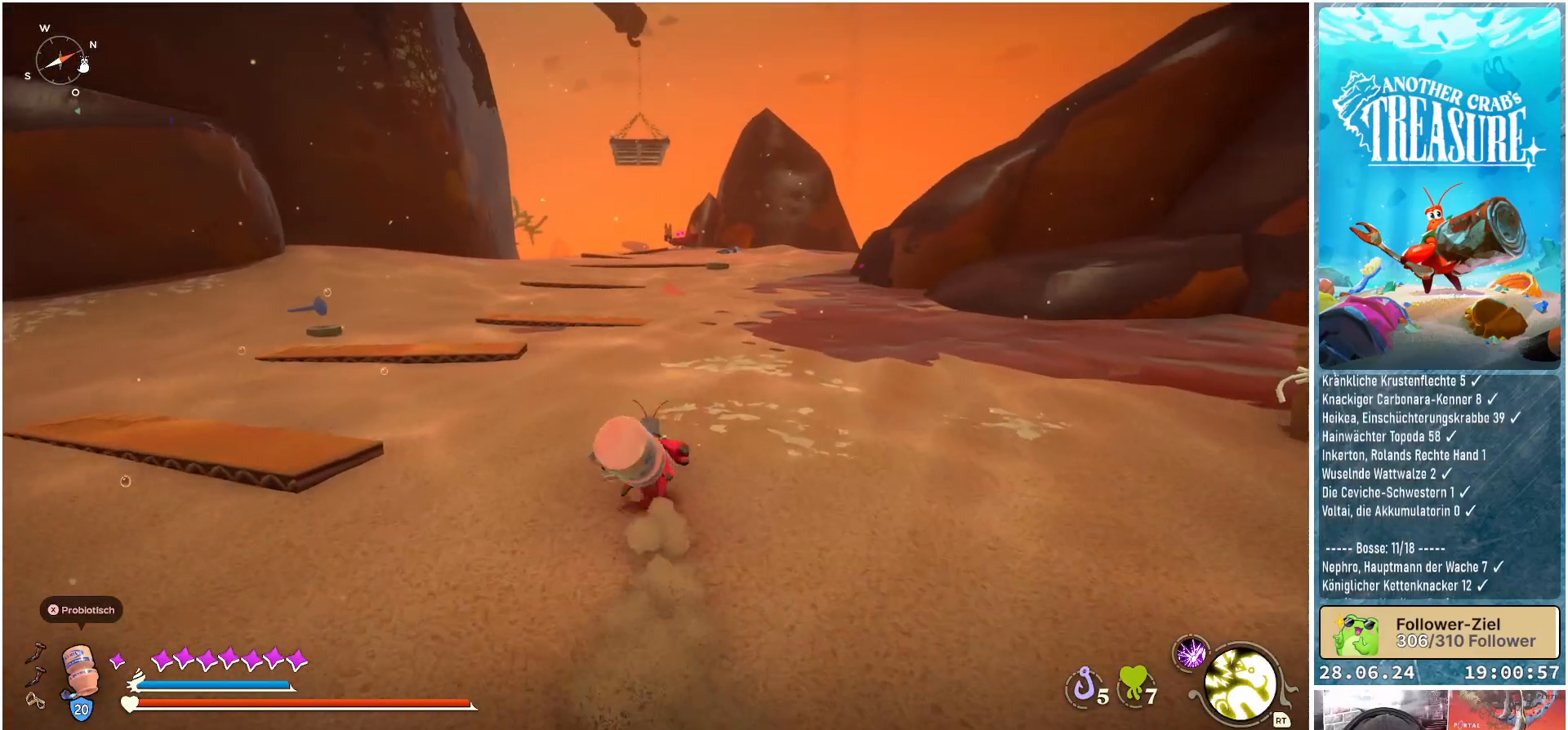
{"buttons": ["B"], "left_stick": "up", "right_stick": "center", "events": []}
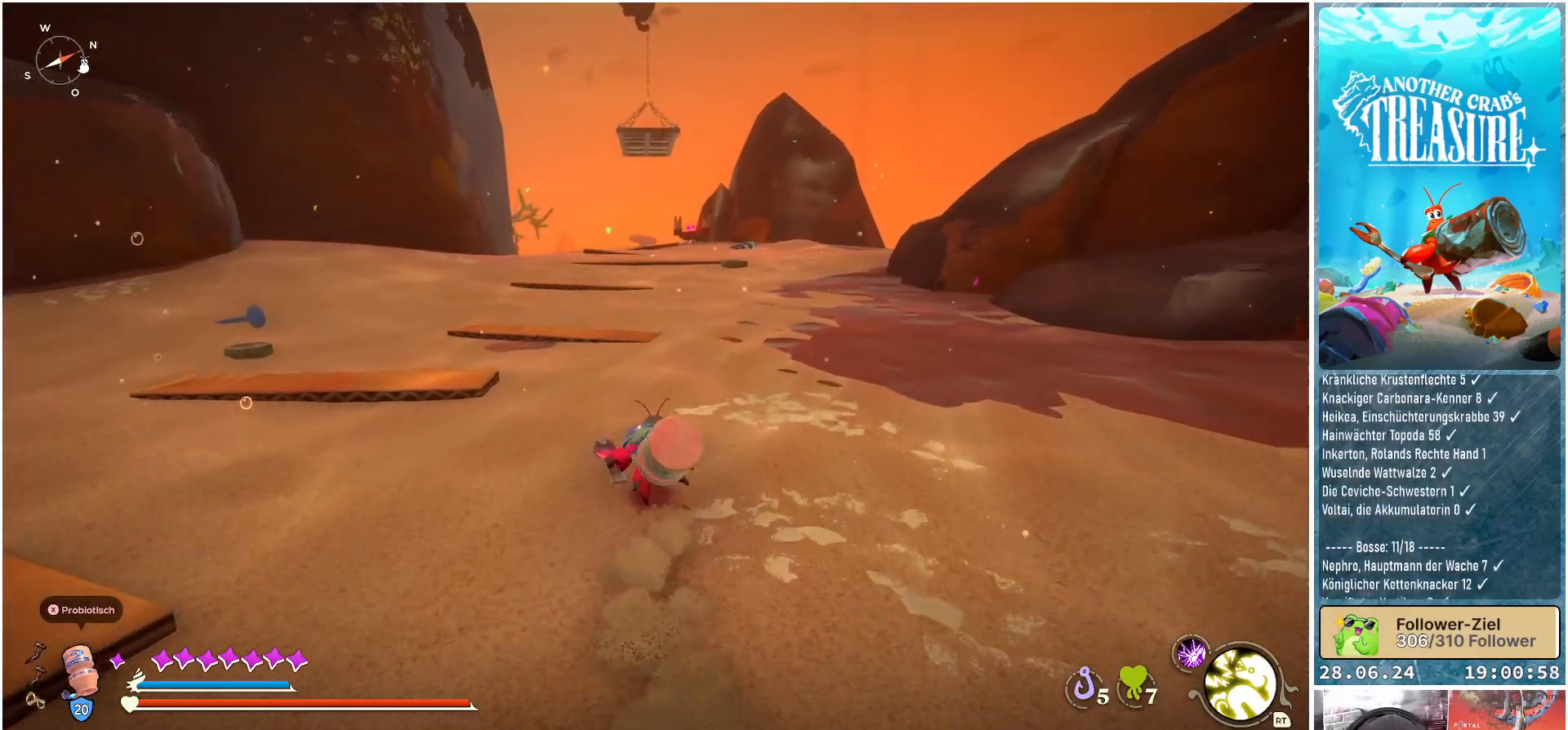
{"buttons": ["B"], "left_stick": "up", "right_stick": "center", "events": []}
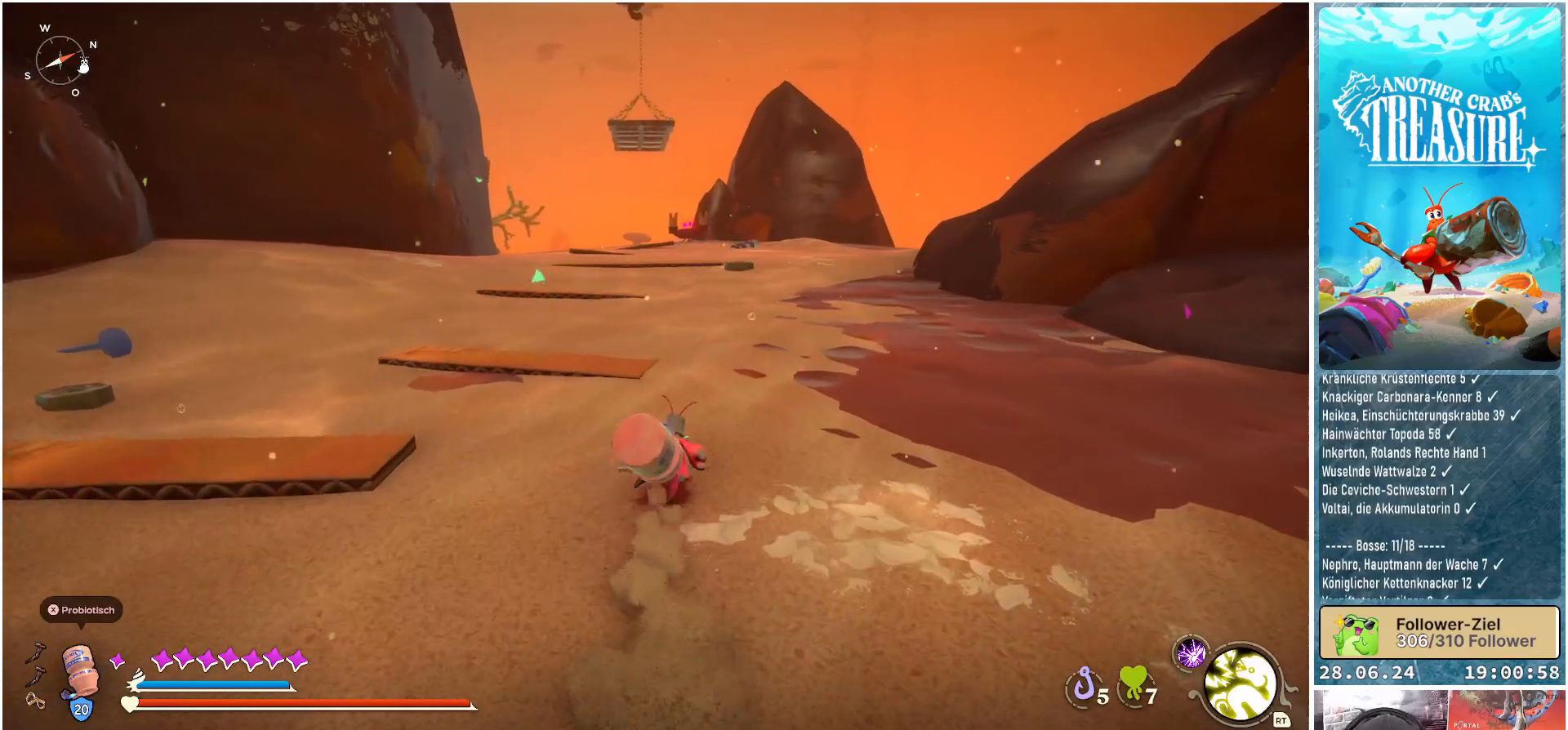
{"buttons": ["B"], "left_stick": "up", "right_stick": "center", "events": []}
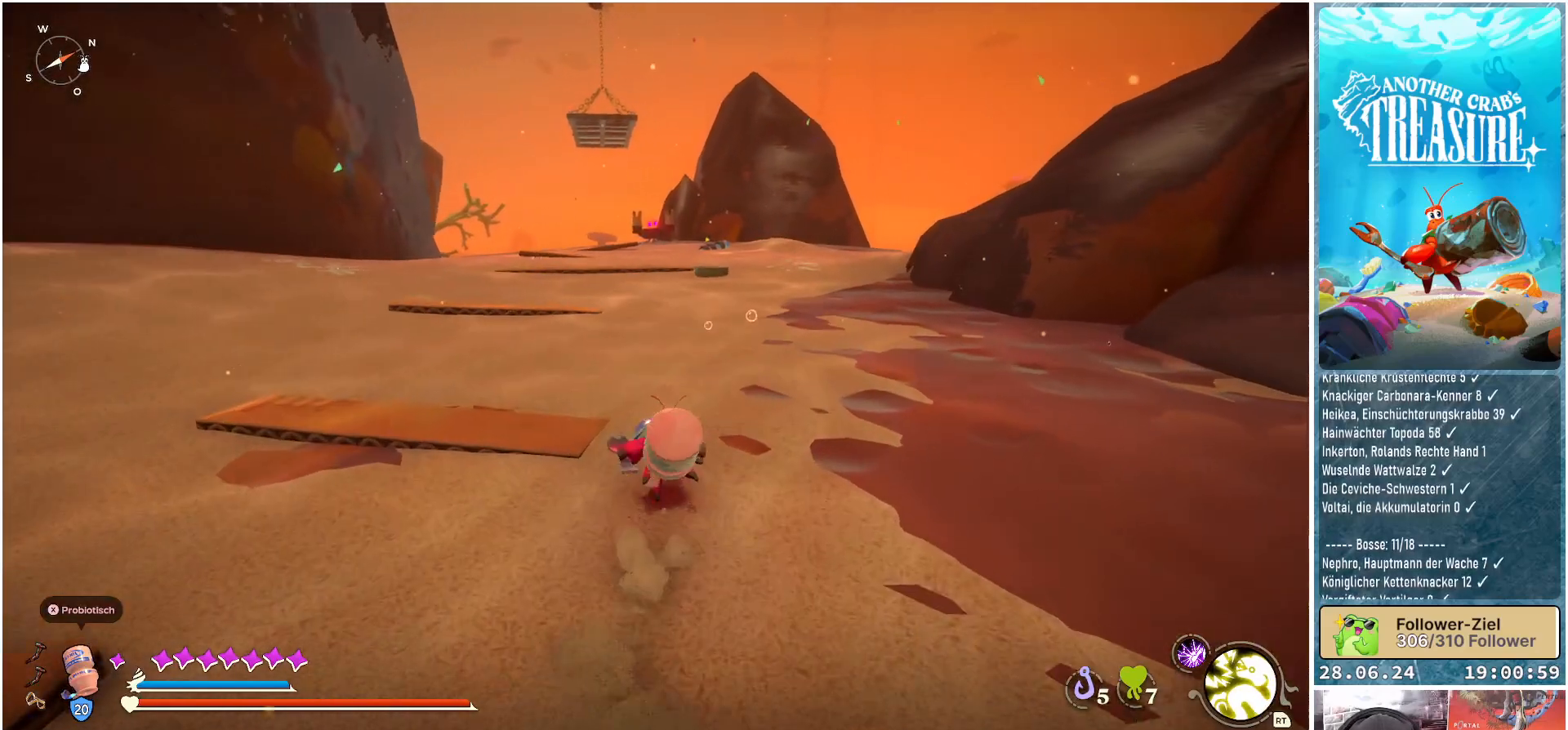
{"buttons": ["B"], "left_stick": "up", "right_stick": "center", "events": []}
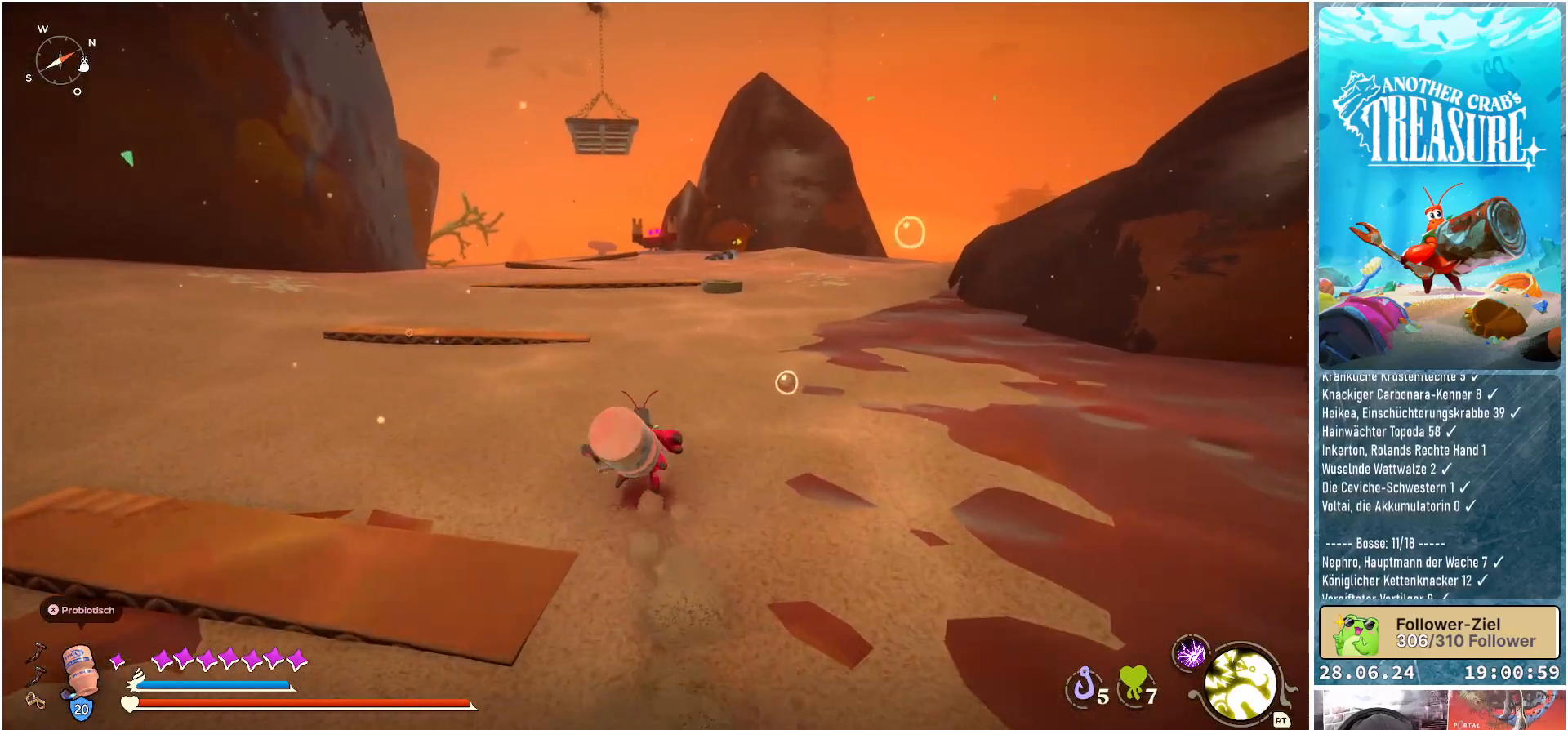
{"buttons": ["B"], "left_stick": "up", "right_stick": "center", "events": []}
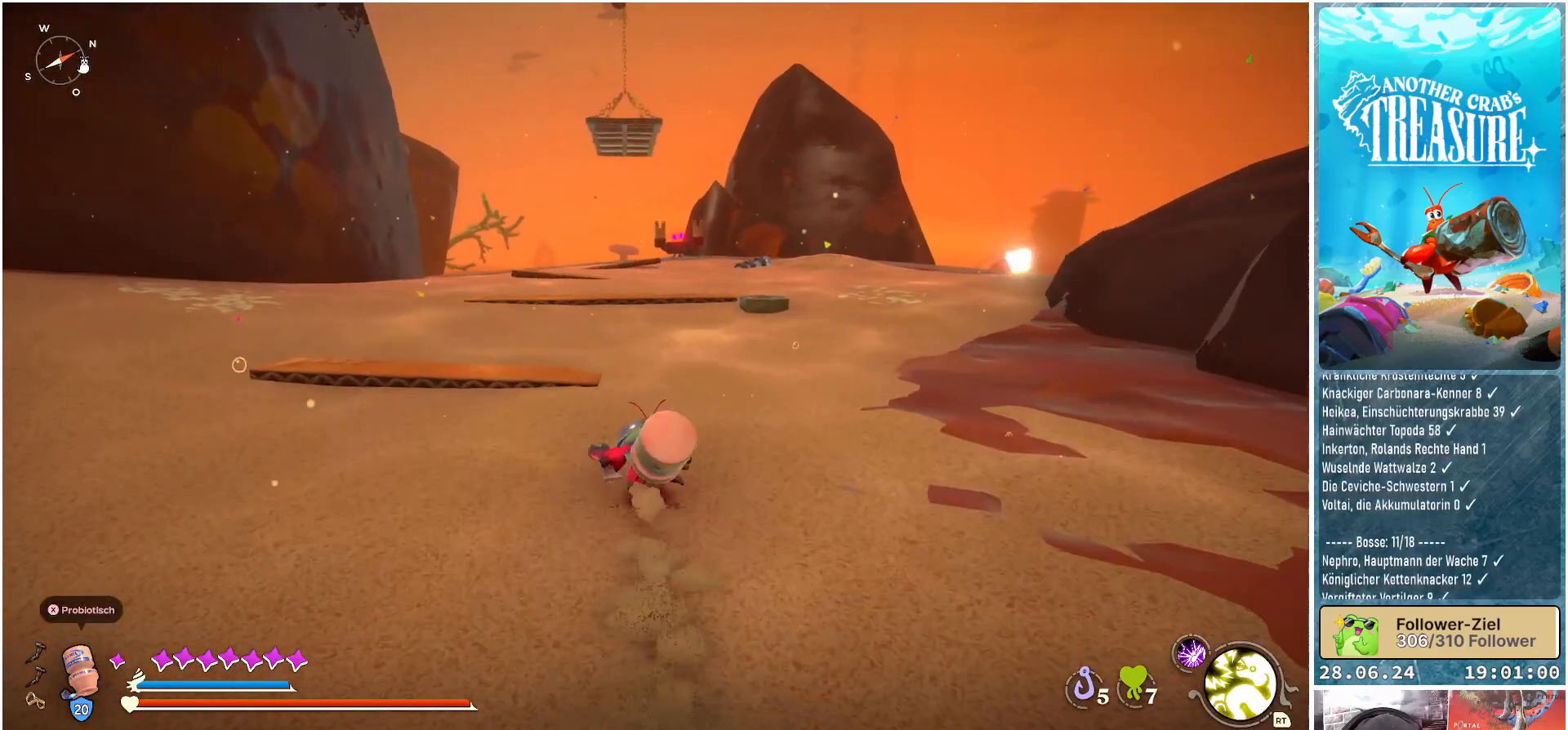
{"buttons": ["B"], "left_stick": "up", "right_stick": "center", "events": []}
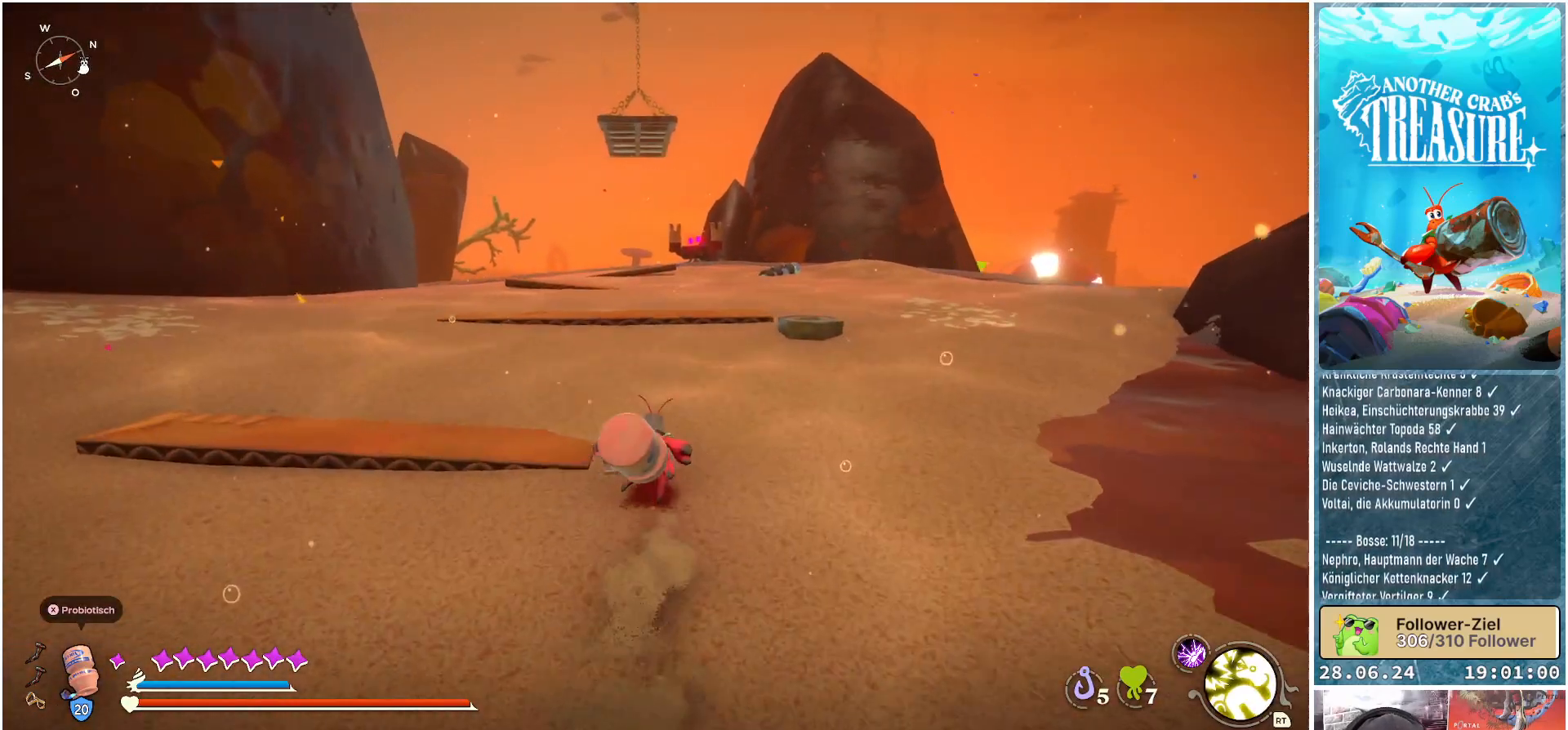
{"buttons": ["B"], "left_stick": "up", "right_stick": "center", "events": []}
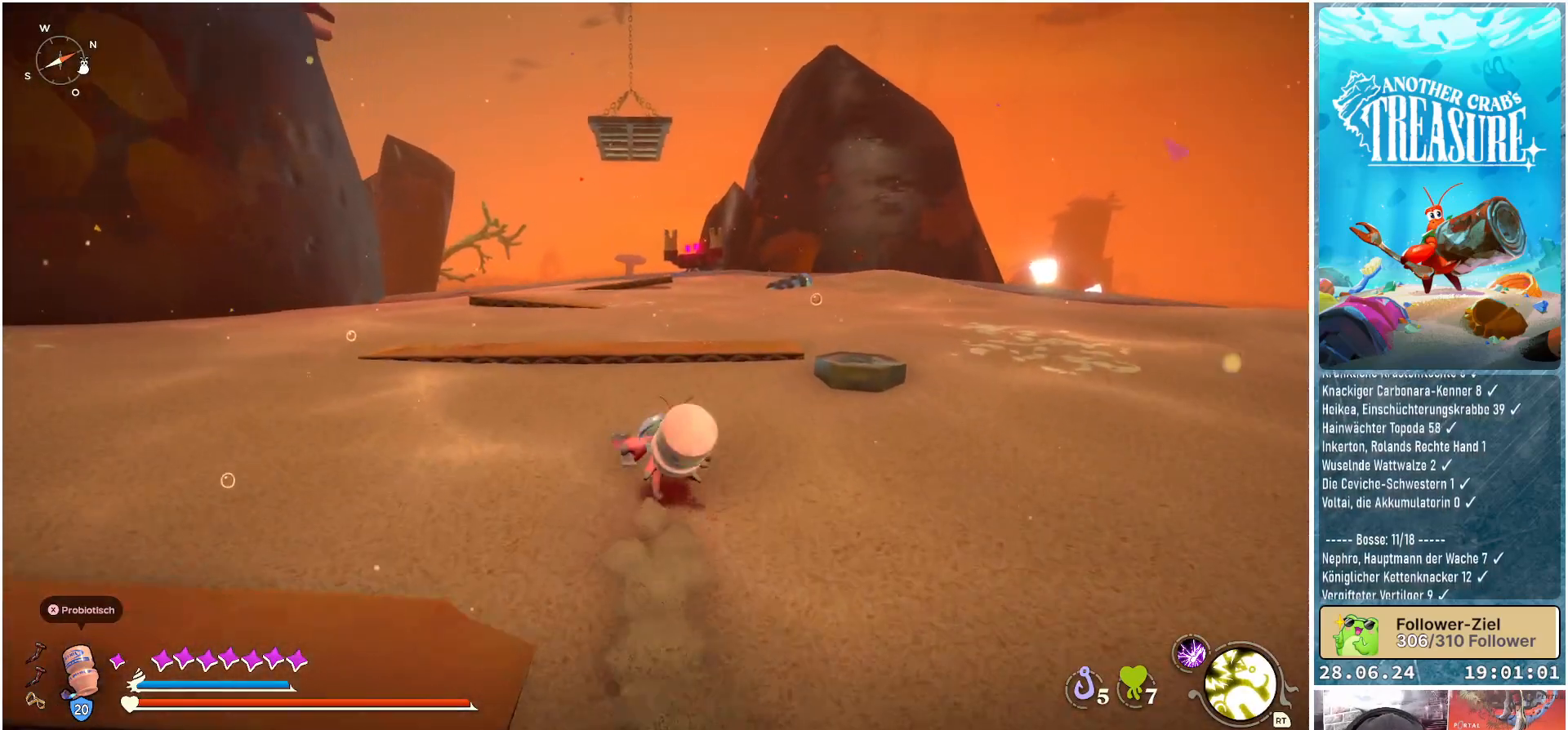
{"buttons": ["B"], "left_stick": "up", "right_stick": "center", "events": [[350, "A", "down"], [500, "A", "up"]]}
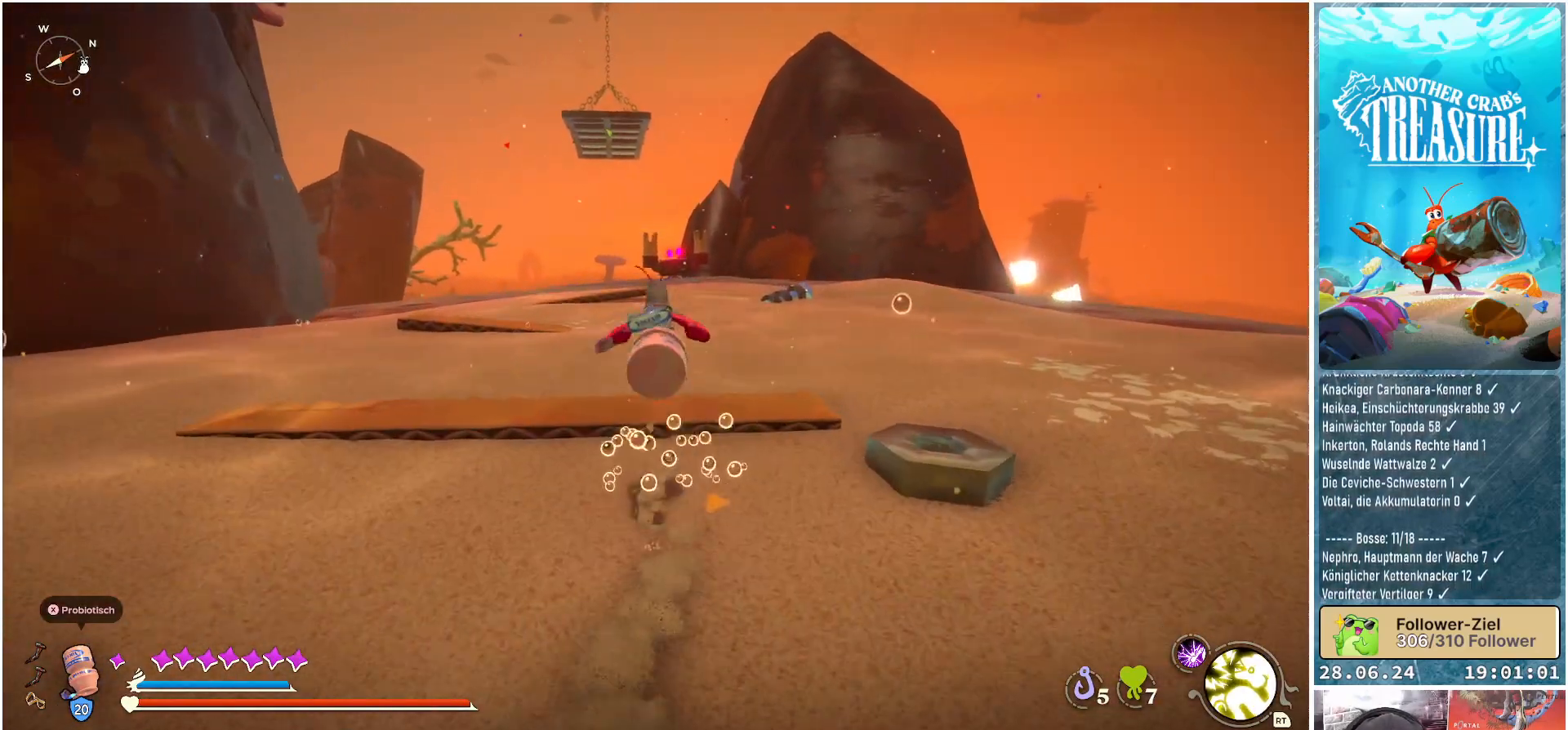
{"buttons": ["B"], "left_stick": "up", "right_stick": "center", "events": []}
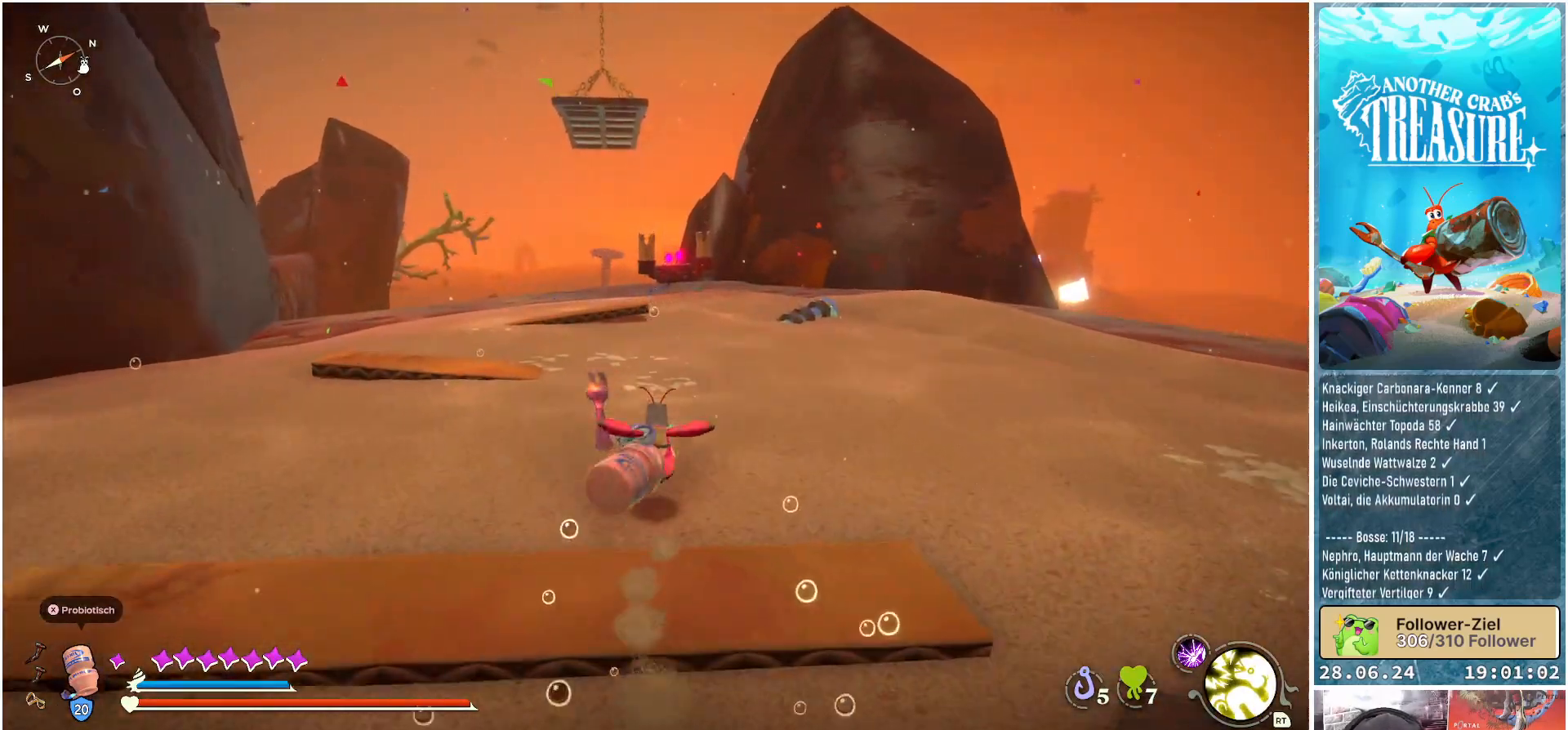
{"buttons": ["B"], "left_stick": "up", "right_stick": "center", "events": []}
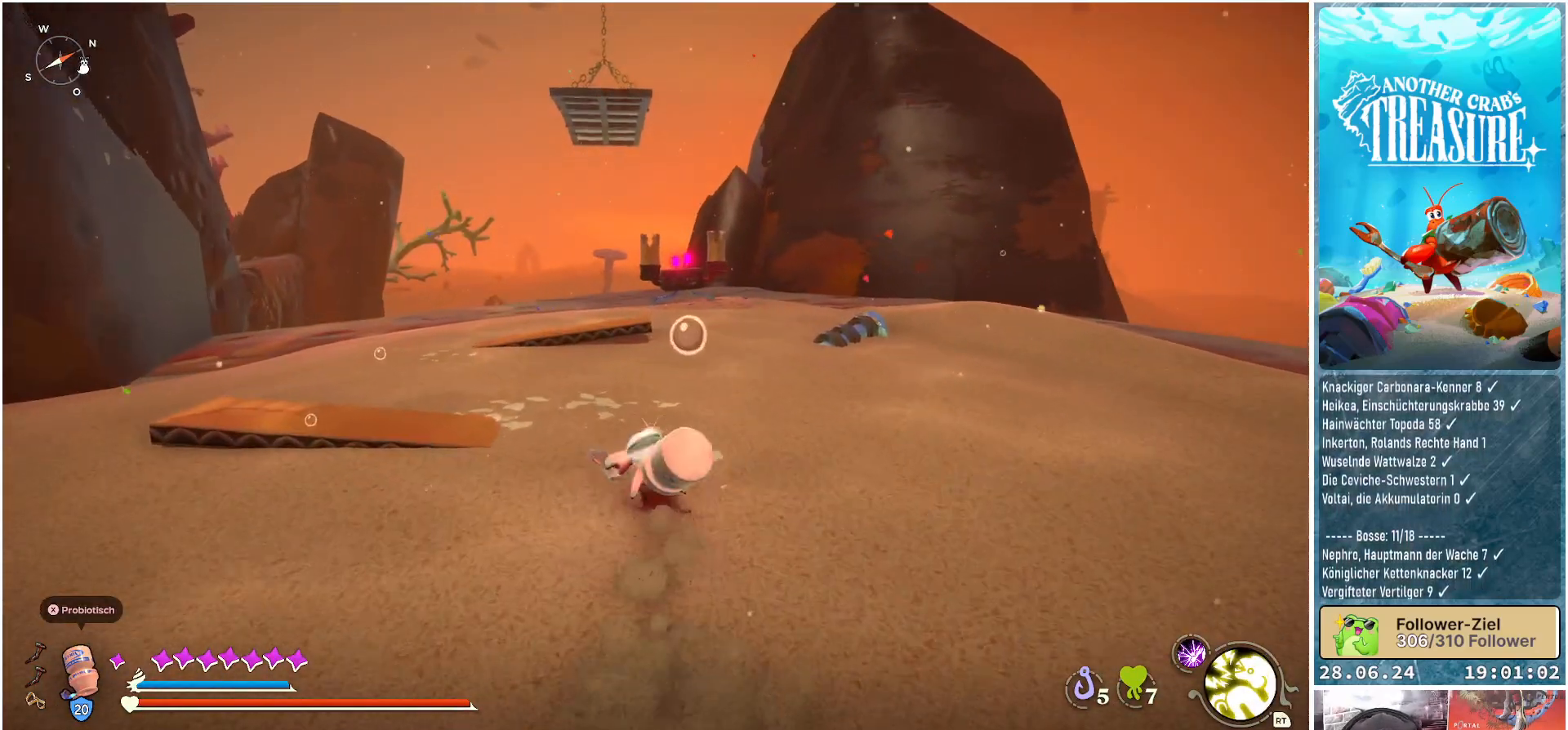
{"buttons": ["B"], "left_stick": "up", "right_stick": "center", "events": []}
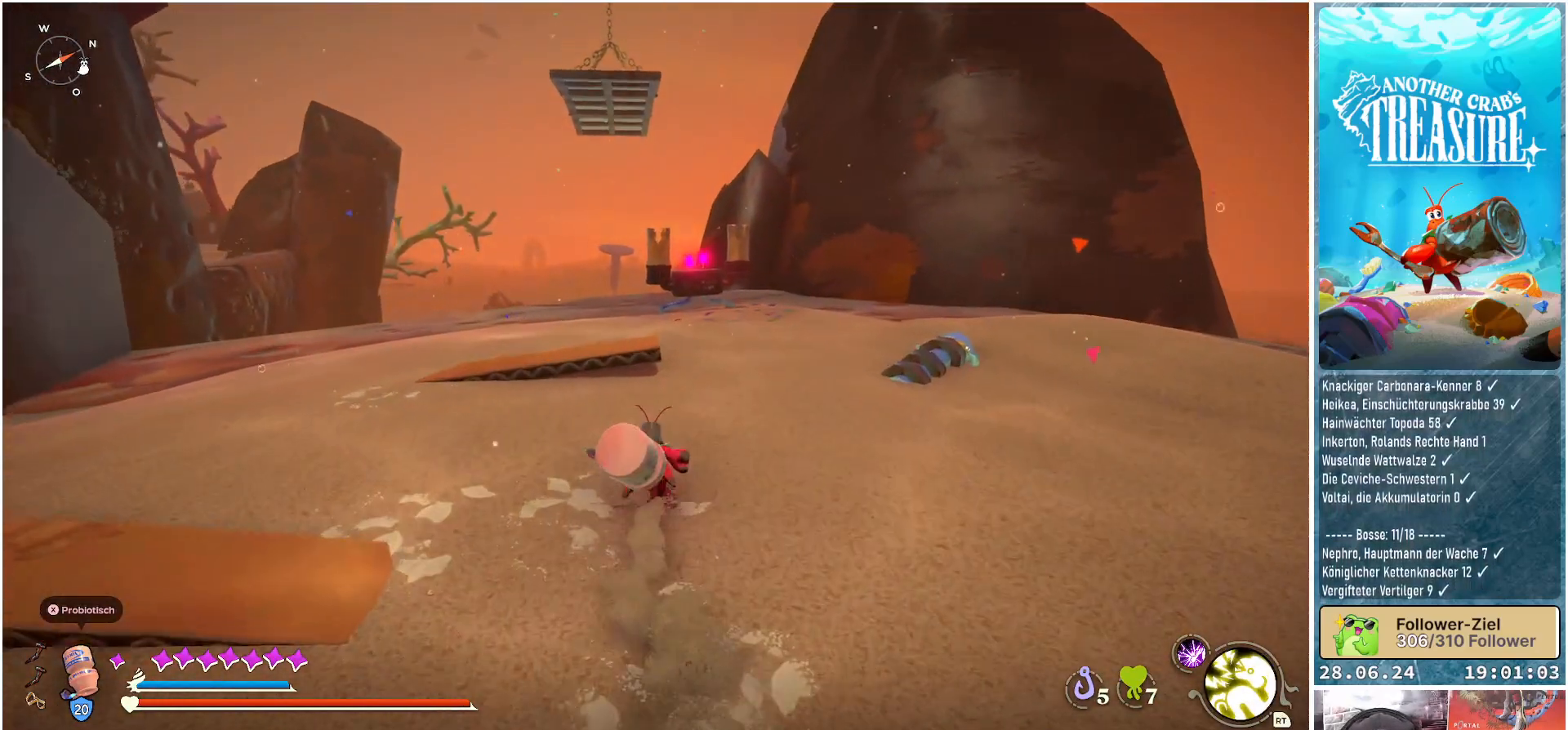
{"buttons": ["B"], "left_stick": "up", "right_stick": "center", "events": [[117, "A", "down"], [233, "A", "up"]]}
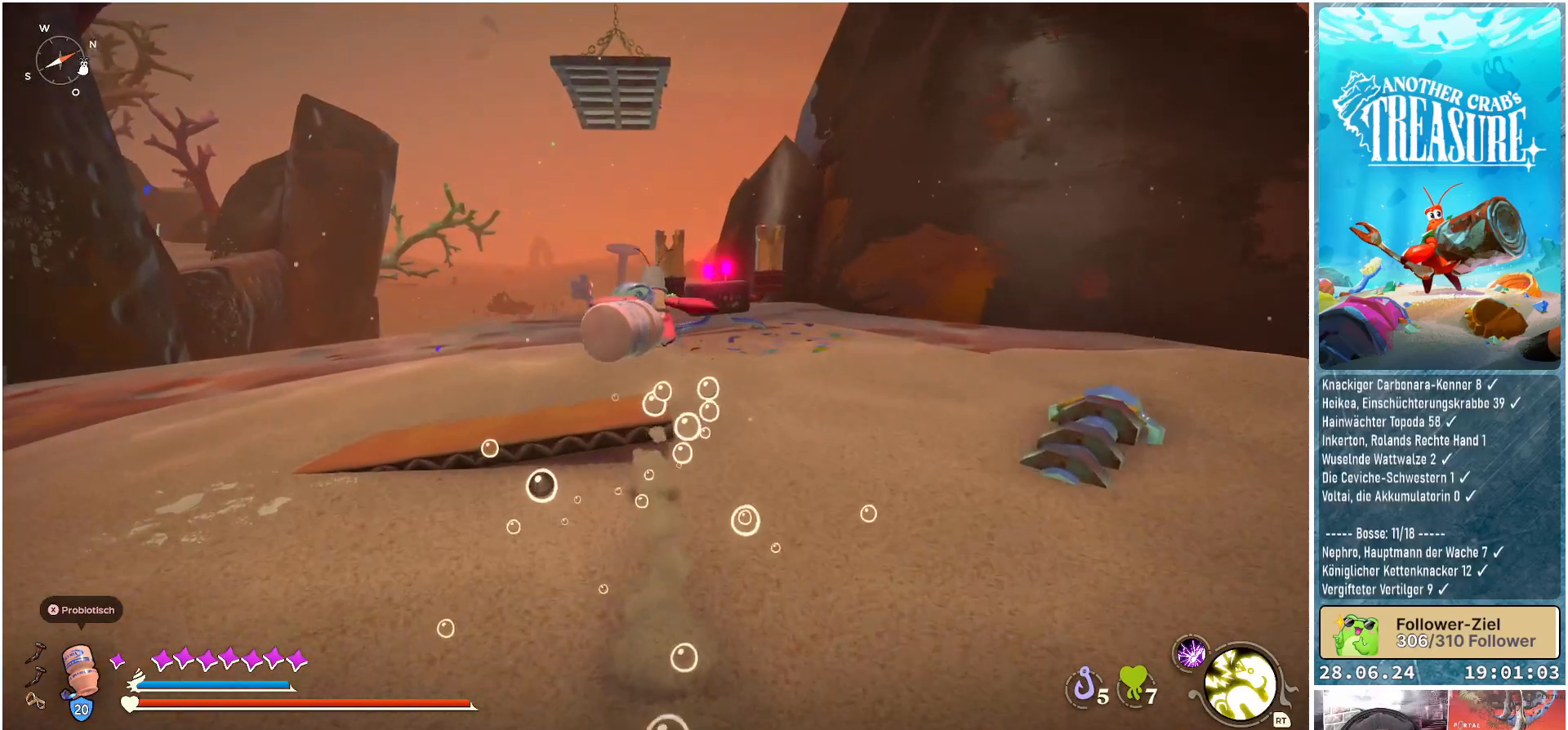
{"buttons": [], "left_stick": "up", "right_stick": "center", "events": [[500, "B", "up"]]}
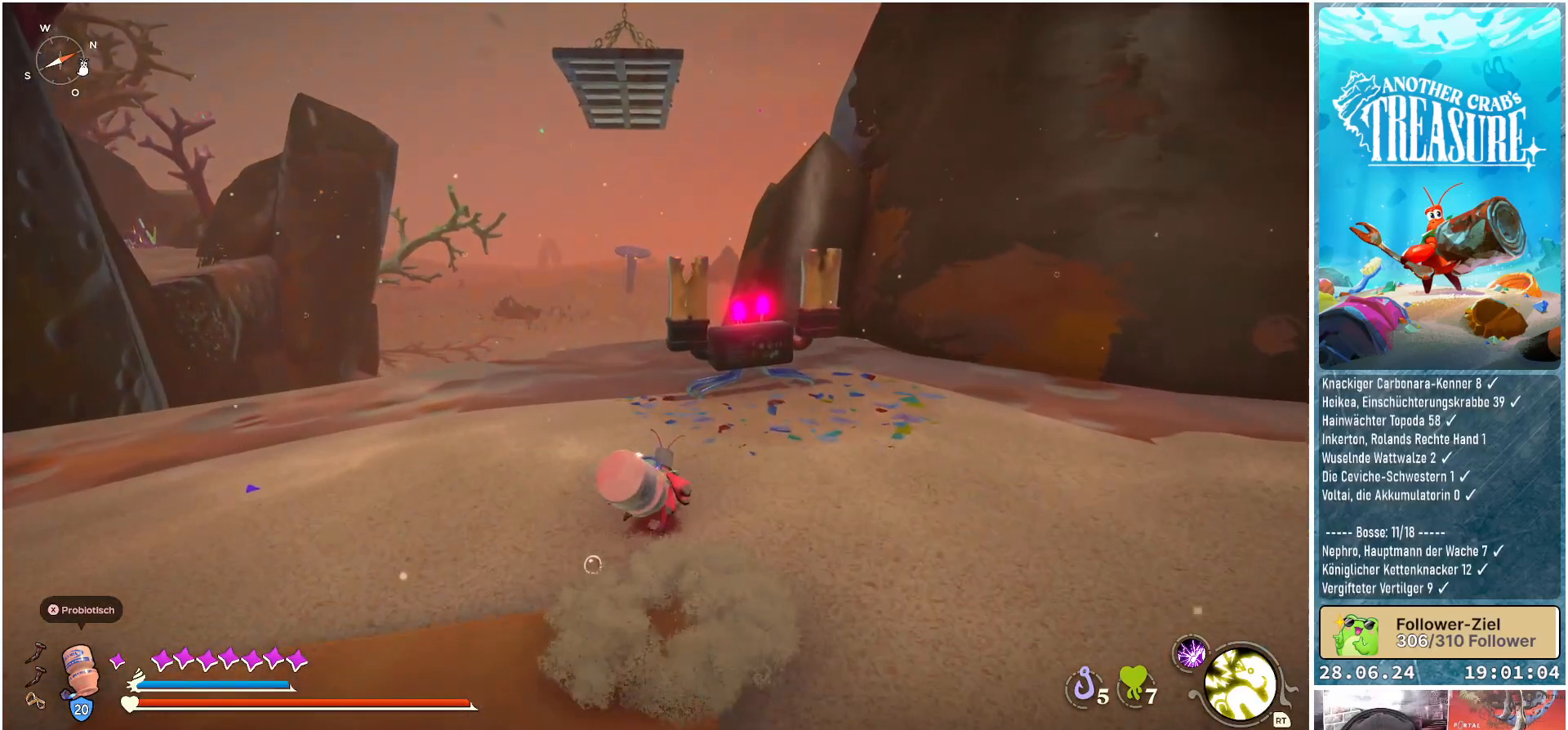
{"buttons": [], "left_stick": "up", "right_stick": "center", "events": [[317, "R2", "down"], [467, "R2", "up"]]}
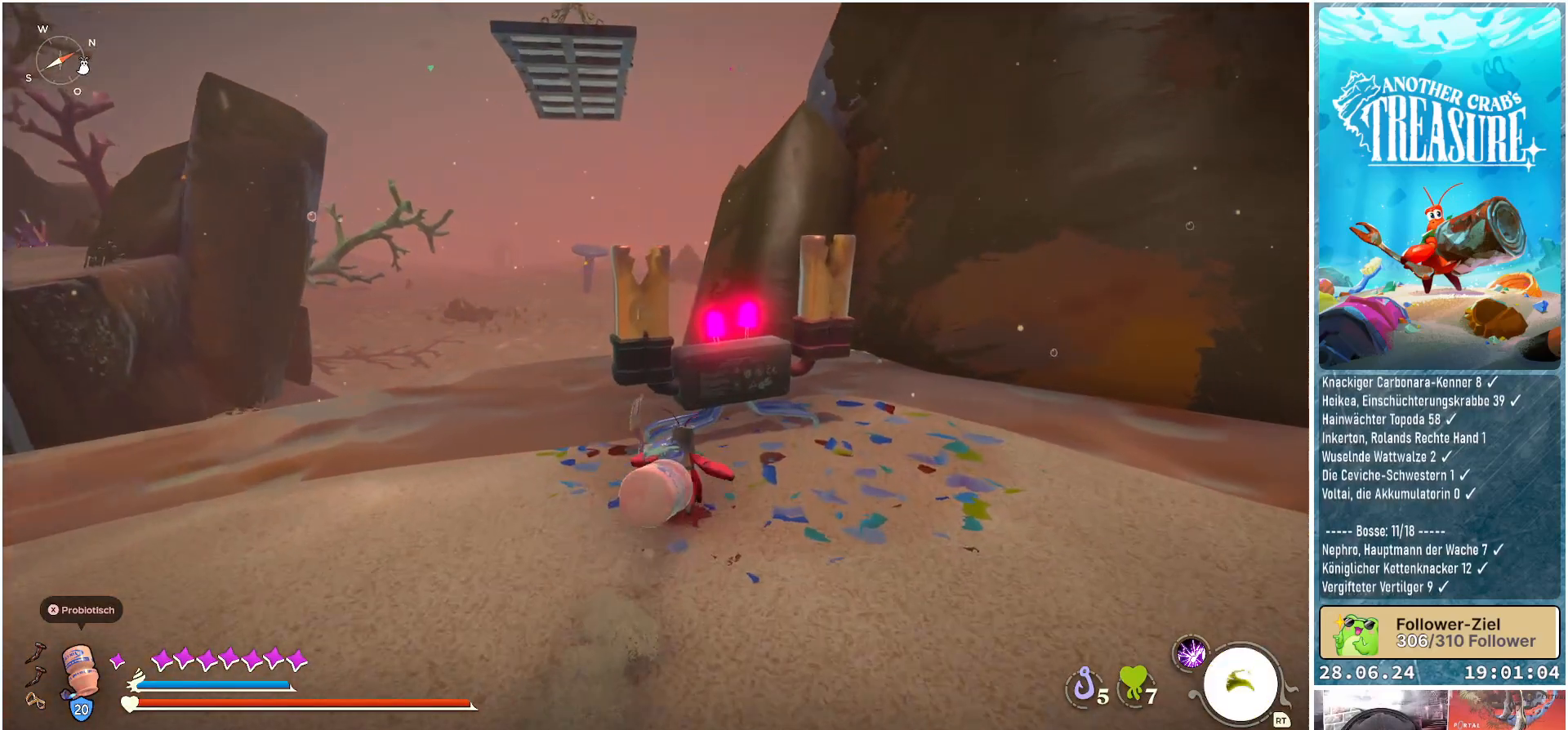
{"buttons": [], "left_stick": "center", "right_stick": "center", "events": [[417, "left_stick", "center"]]}